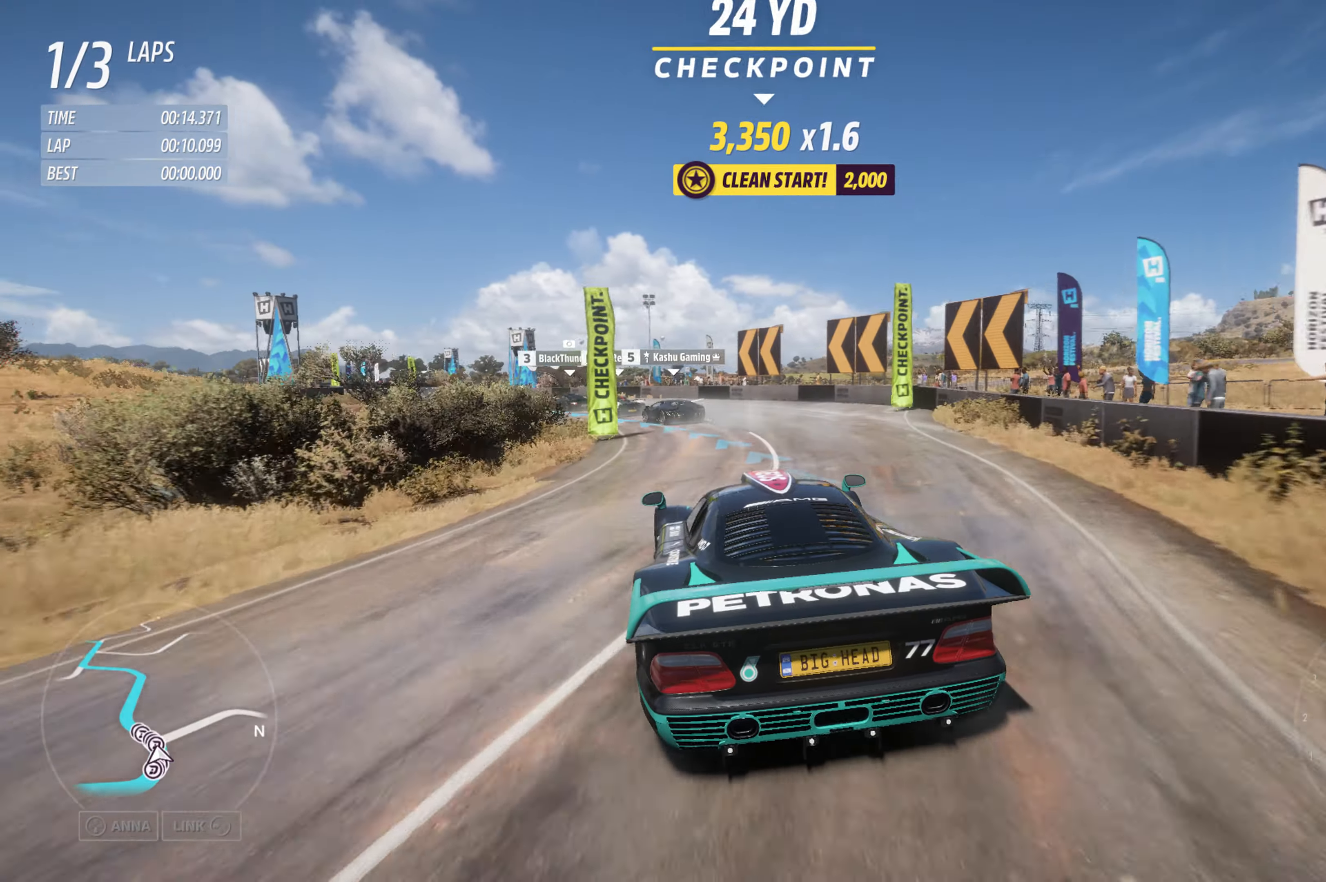
Gameplay with a controller (Xbox layout); each line is a JSON object with the inputs held at the frame after it. "events" lists button and stick changes between this image and that frame as [ms after this image, input, new state], when the widget could be followed in between.
{"buttons": ["R2"], "left_stick": "left", "right_stick": "center", "events": []}
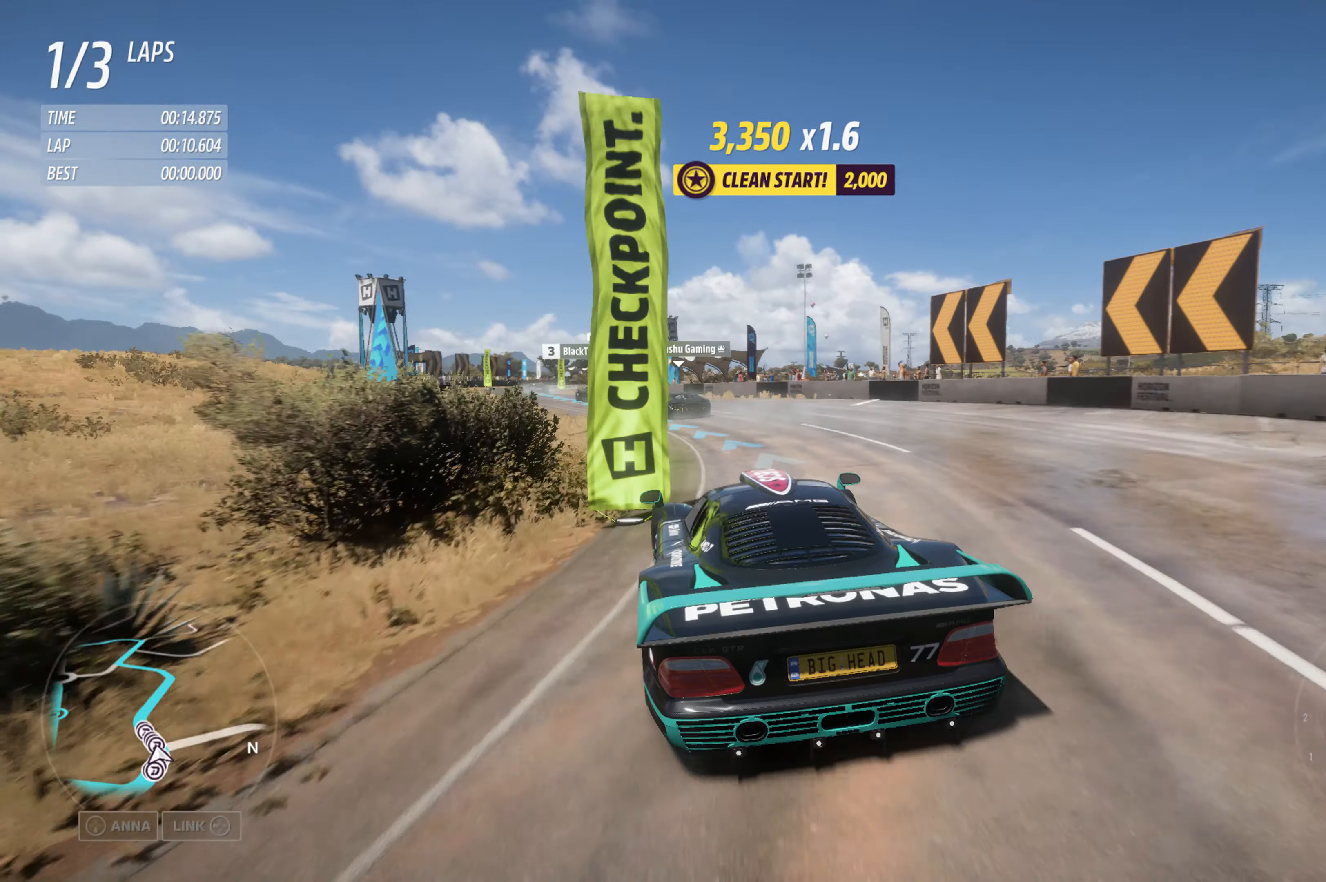
{"buttons": ["R2"], "left_stick": "left", "right_stick": "center", "events": [[266, "left_stick", "center"], [383, "left_stick", "left"]]}
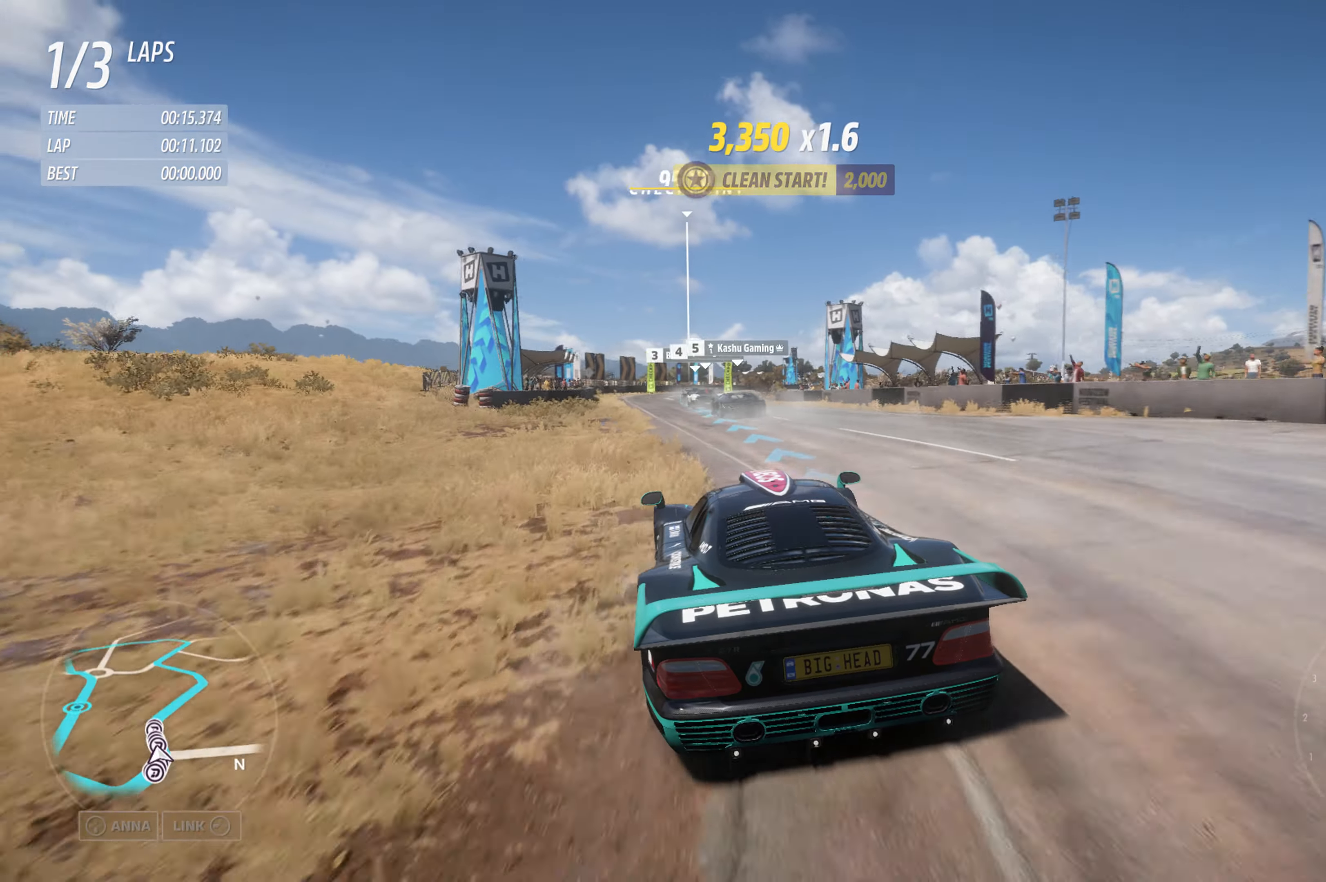
{"buttons": ["R2"], "left_stick": "right", "right_stick": "center", "events": [[83, "left_stick", "center"], [333, "left_stick", "right"]]}
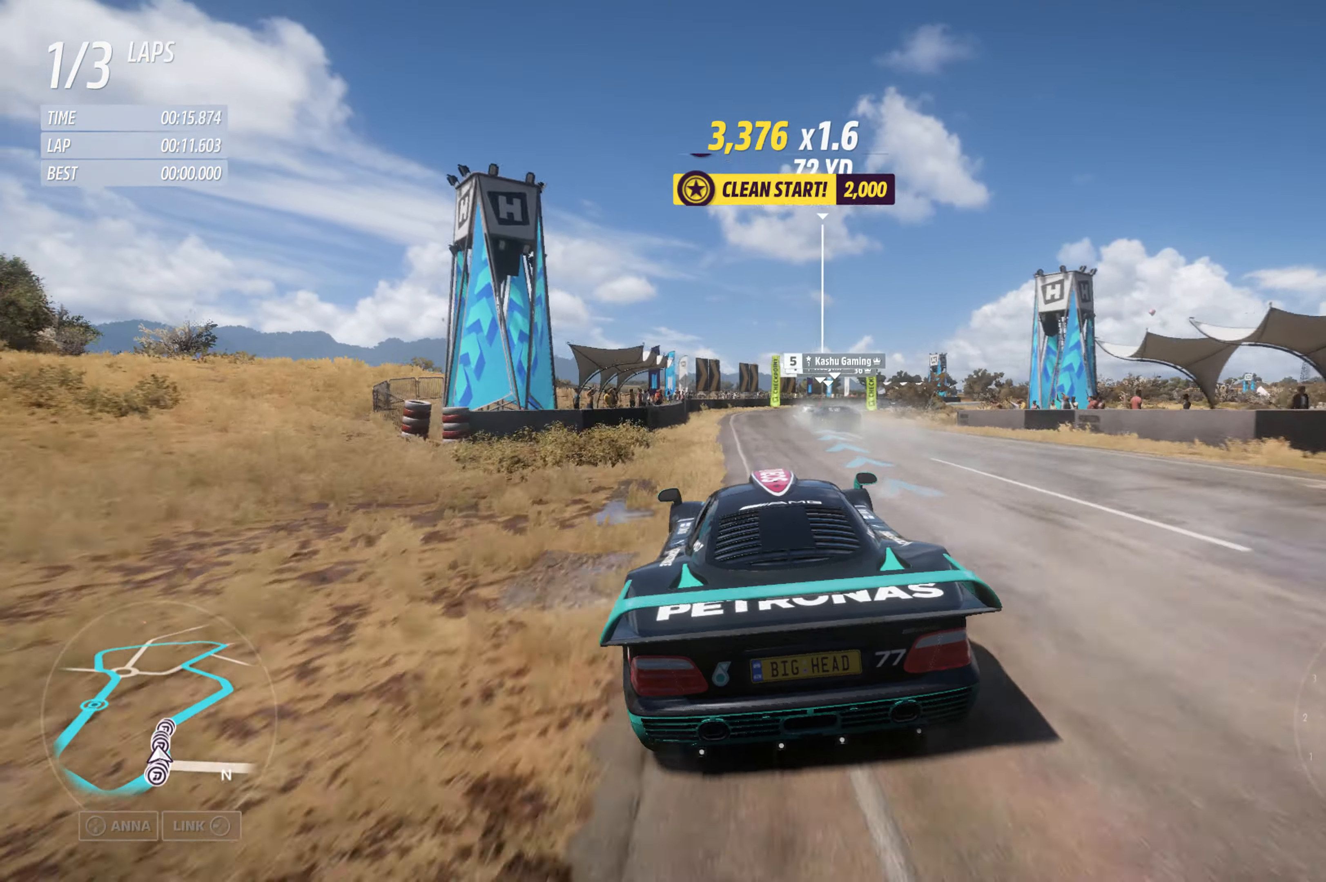
{"buttons": ["R2"], "left_stick": "up-right", "right_stick": "center", "events": [[33, "left_stick", "center"], [283, "left_stick", "up-right"]]}
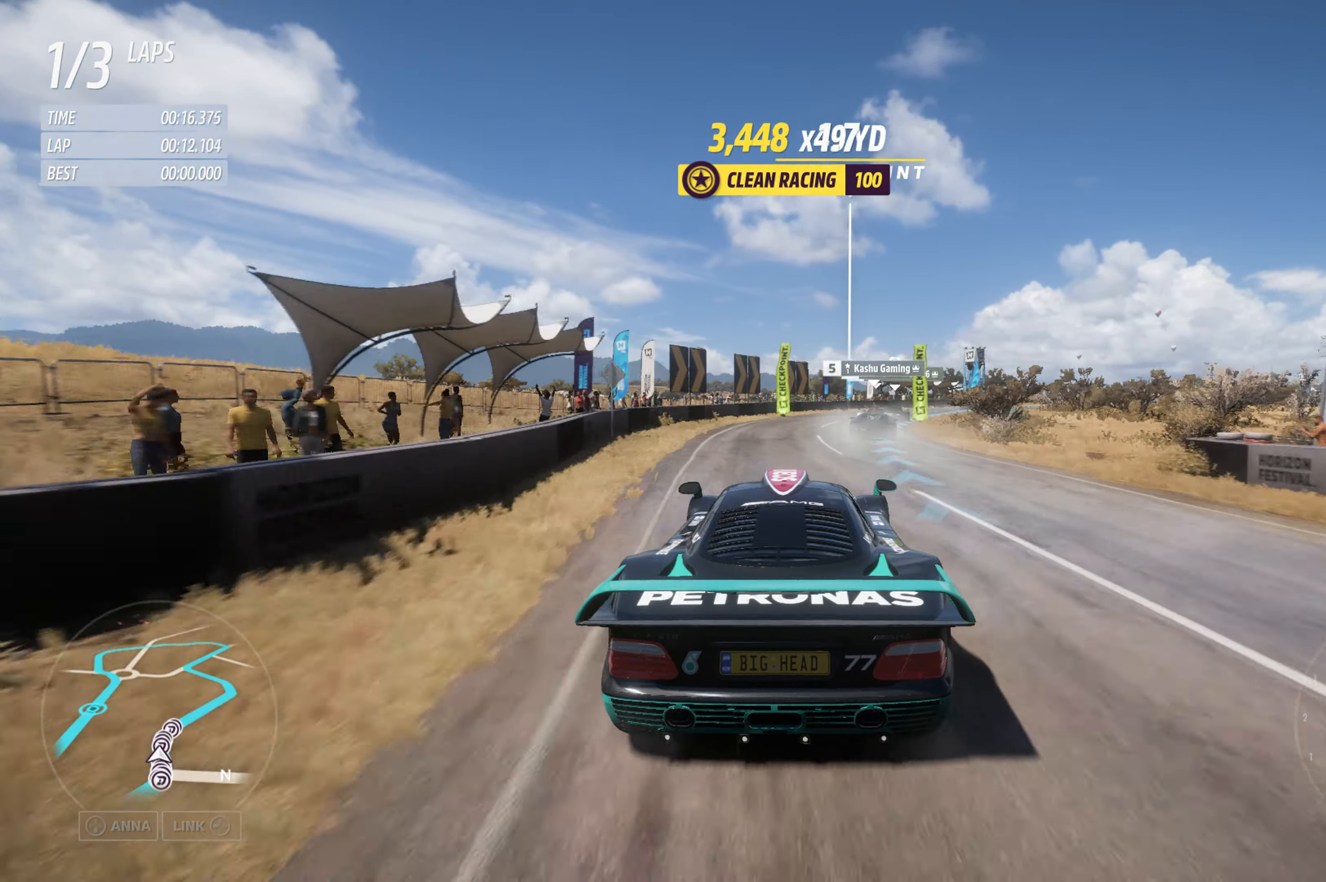
{"buttons": ["R2"], "left_stick": "up-right", "right_stick": "center", "events": []}
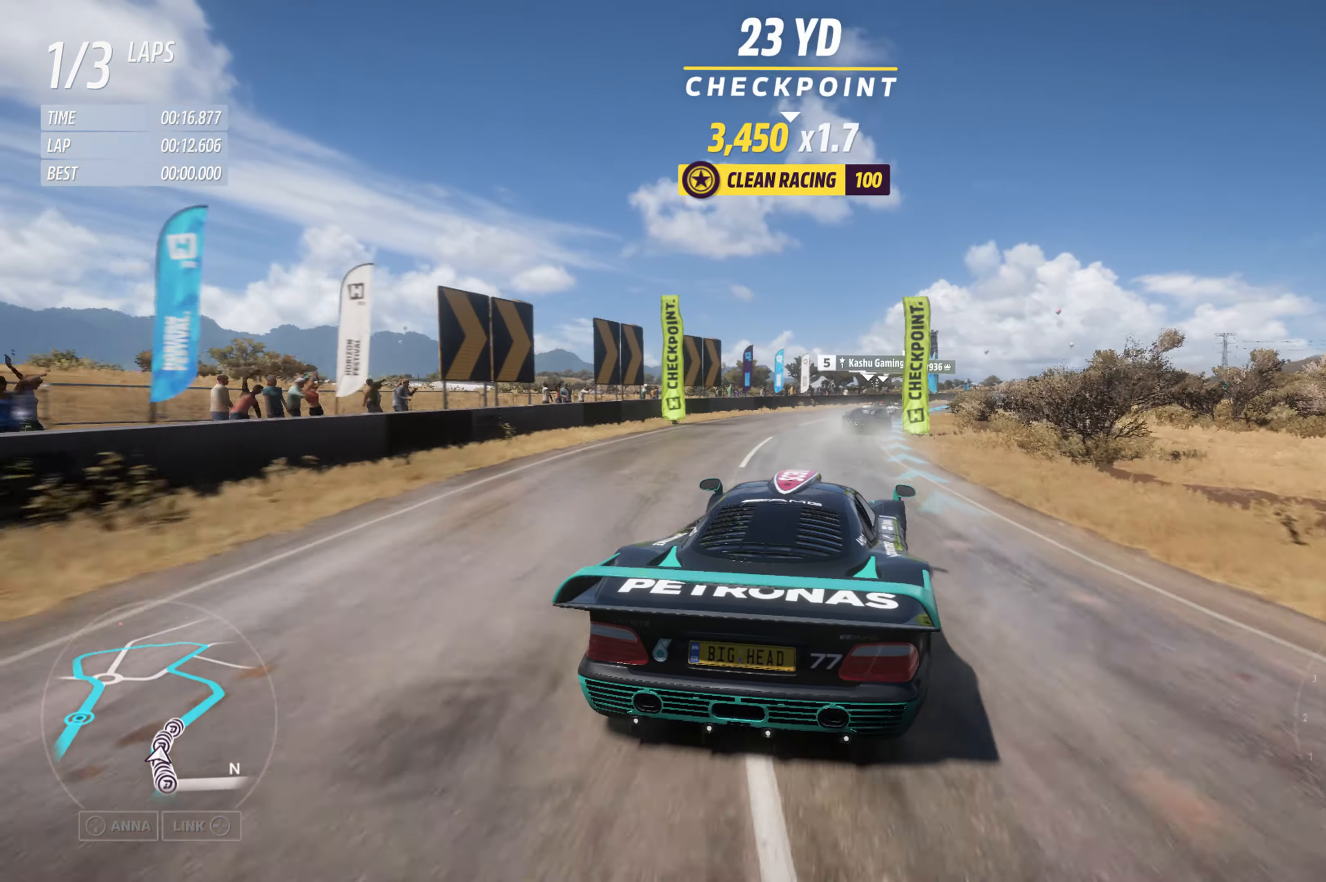
{"buttons": ["R2"], "left_stick": "up-right", "right_stick": "center", "events": []}
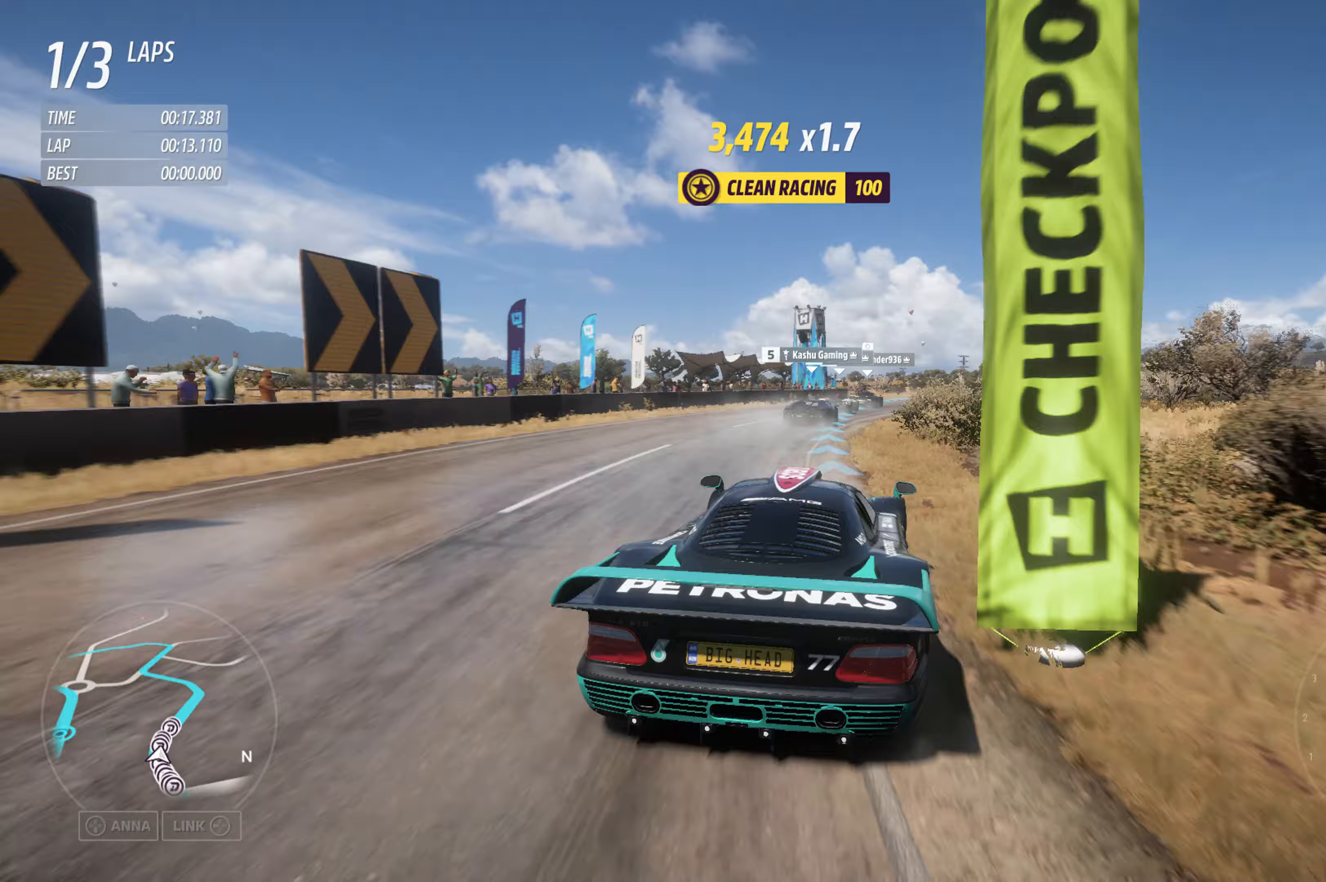
{"buttons": ["R2"], "left_stick": "up-right", "right_stick": "center", "events": [[283, "left_stick", "center"], [367, "left_stick", "up-right"]]}
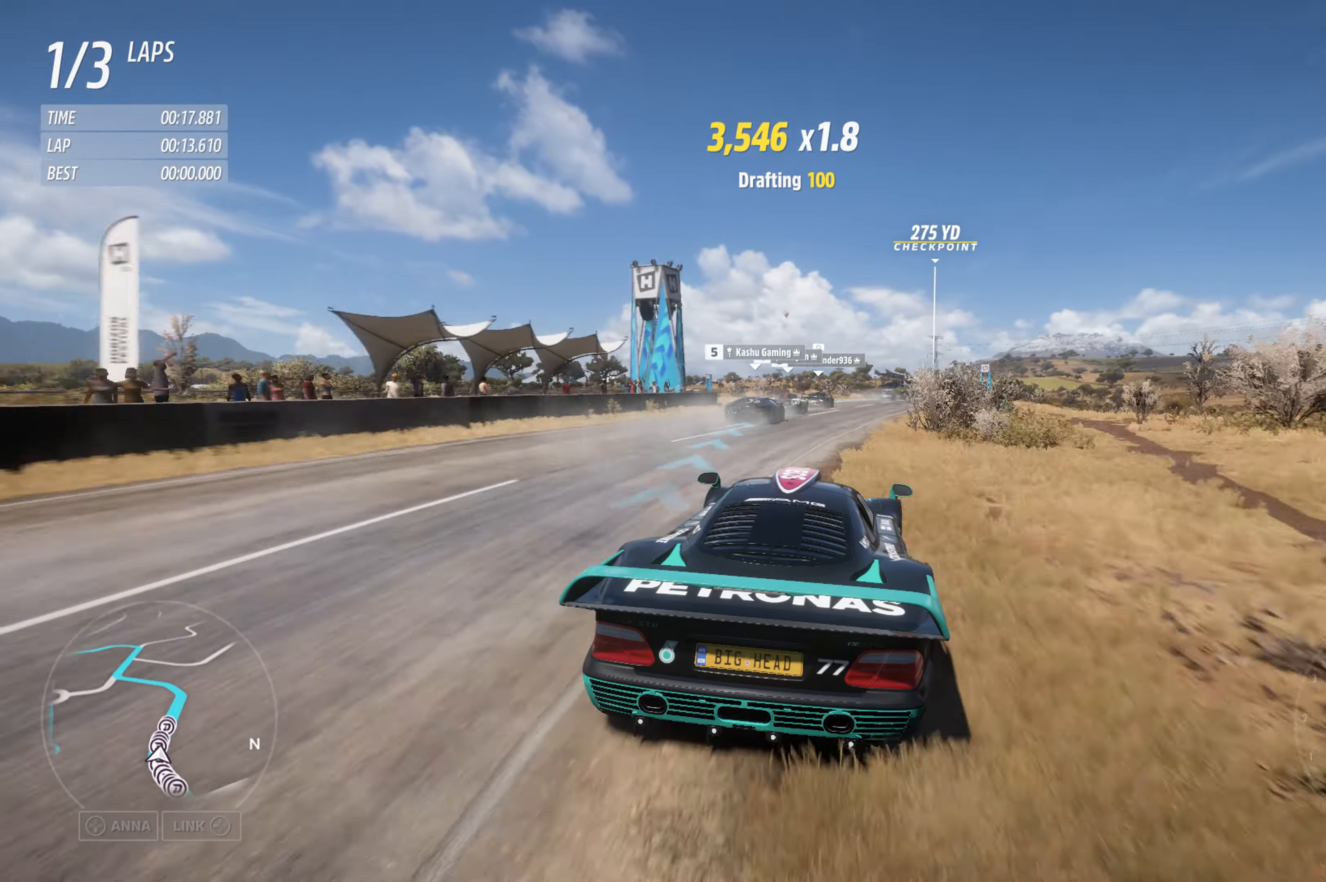
{"buttons": ["R2"], "left_stick": "right", "right_stick": "center", "events": [[17, "left_stick", "center"], [367, "left_stick", "right"]]}
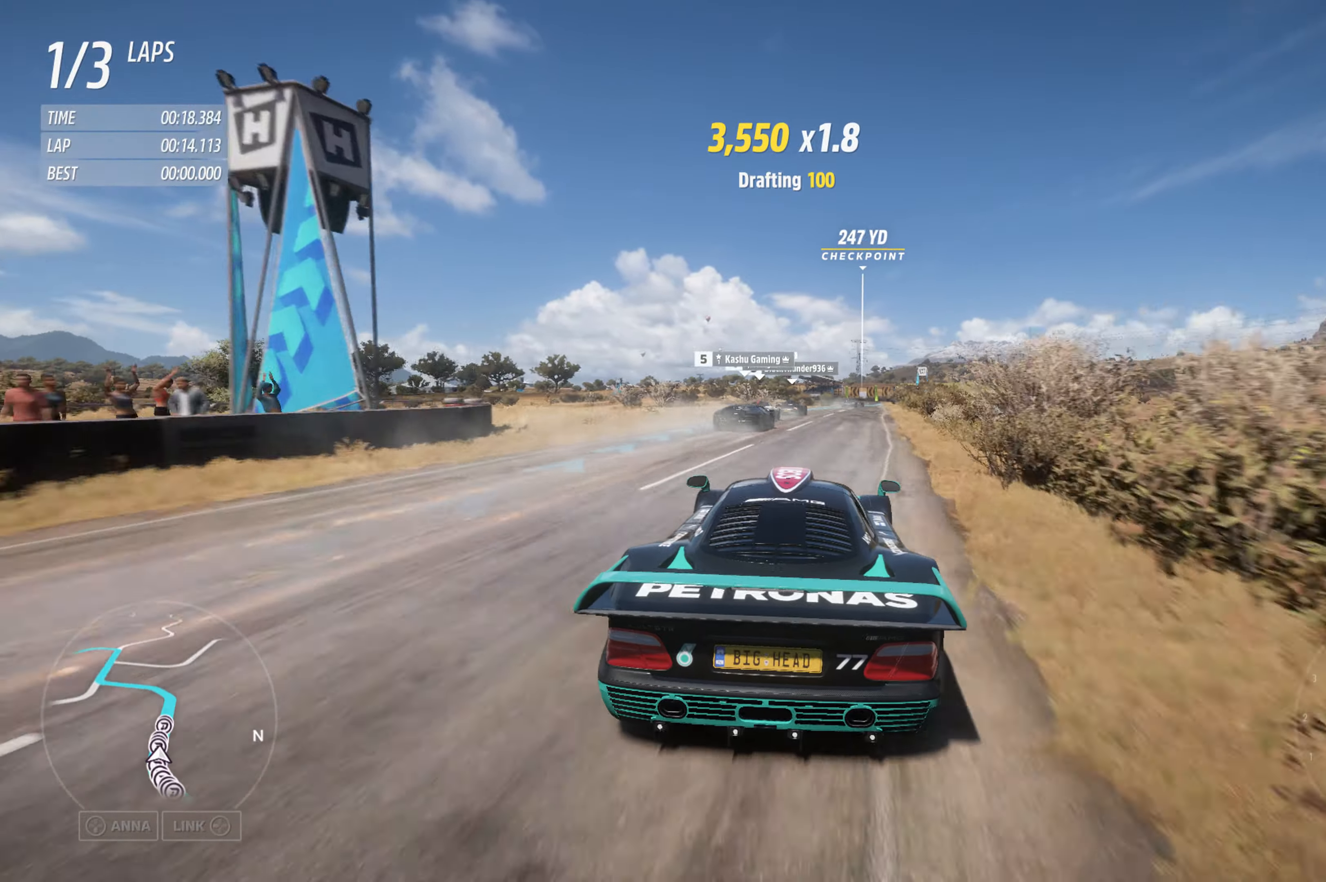
{"buttons": ["R2"], "left_stick": "center", "right_stick": "center", "events": [[67, "left_stick", "center"]]}
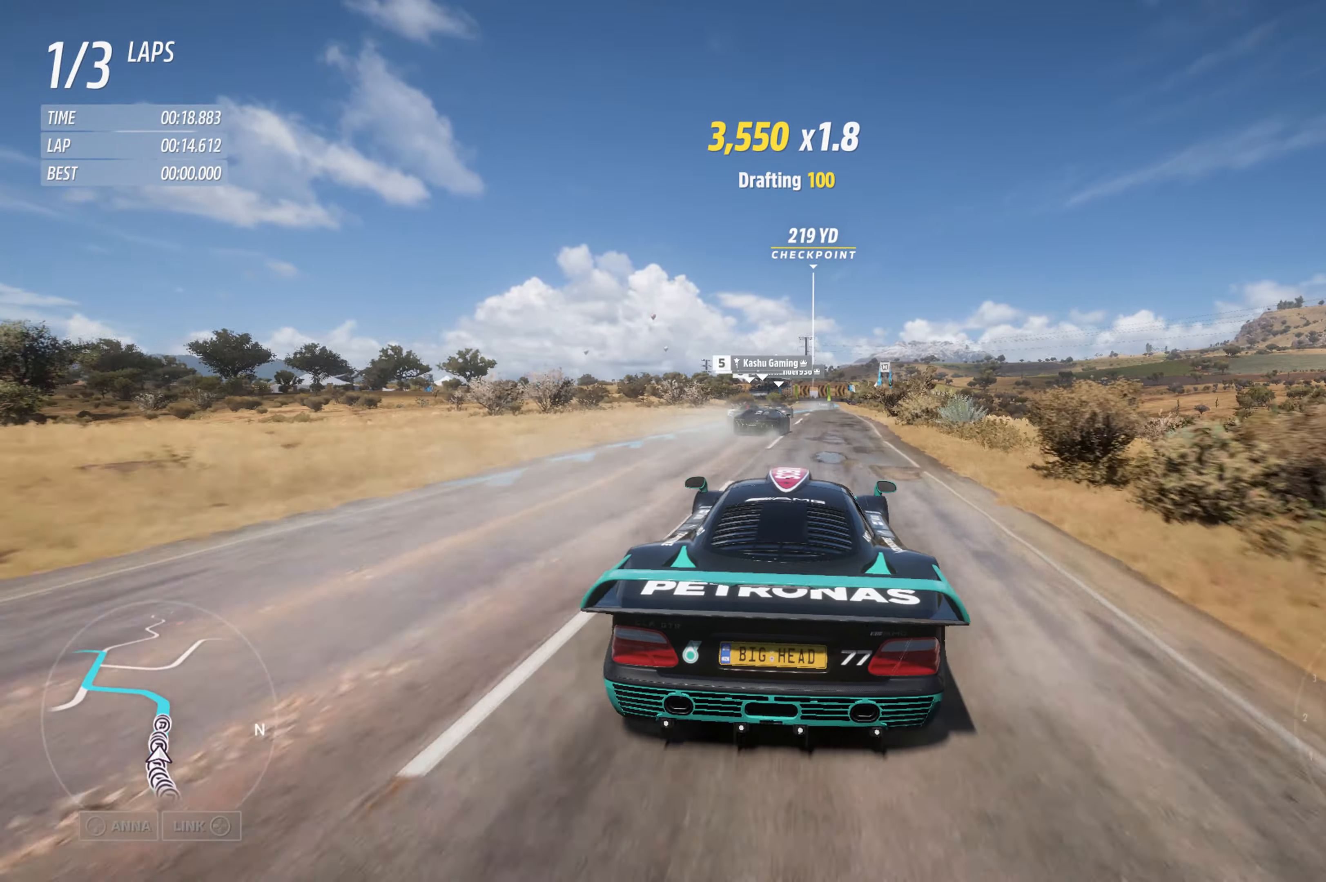
{"buttons": ["R2"], "left_stick": "center", "right_stick": "center", "events": [[300, "left_stick", "up-right"], [417, "left_stick", "center"]]}
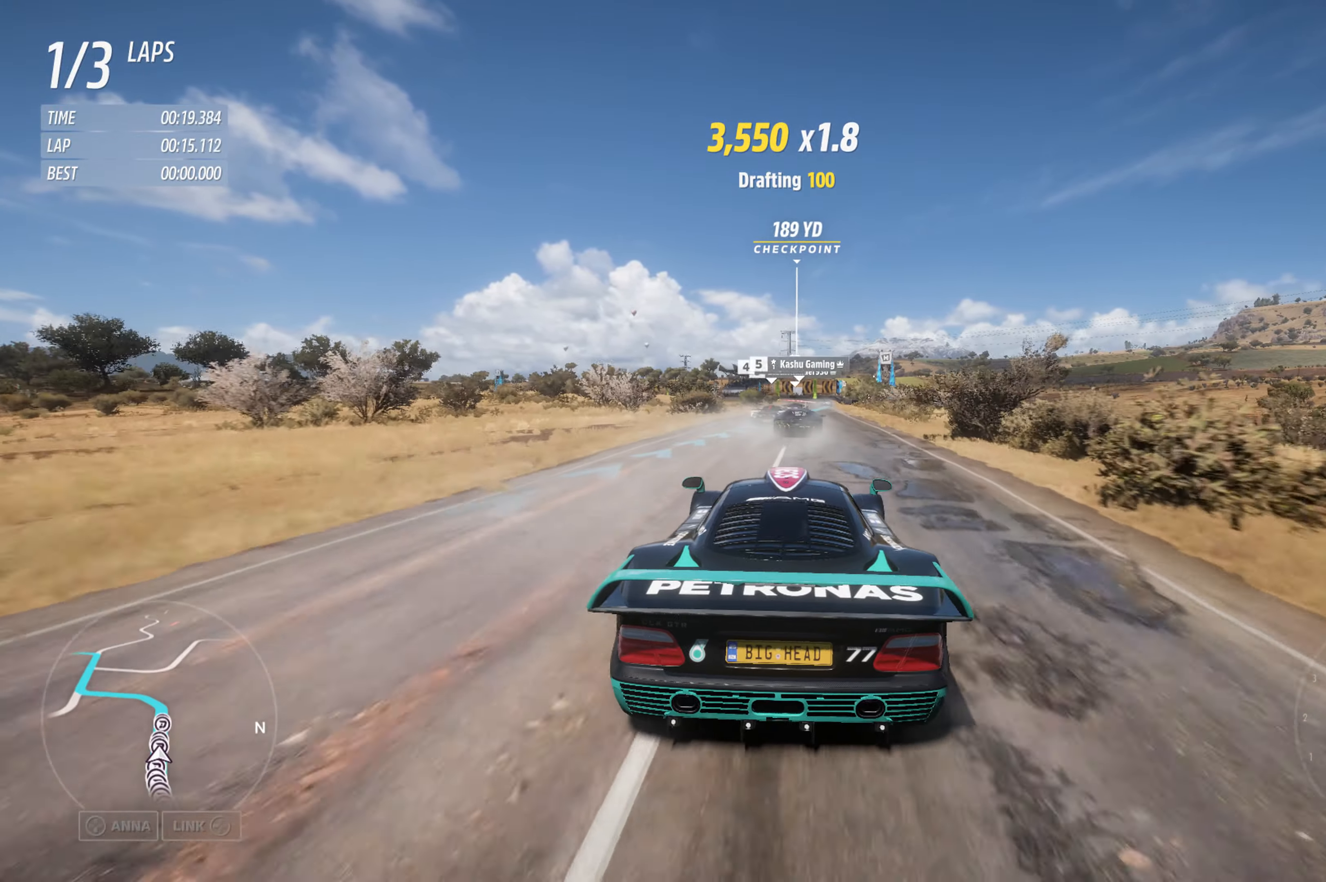
{"buttons": ["R2"], "left_stick": "center", "right_stick": "center", "events": [[283, "left_stick", "right"], [433, "left_stick", "center"]]}
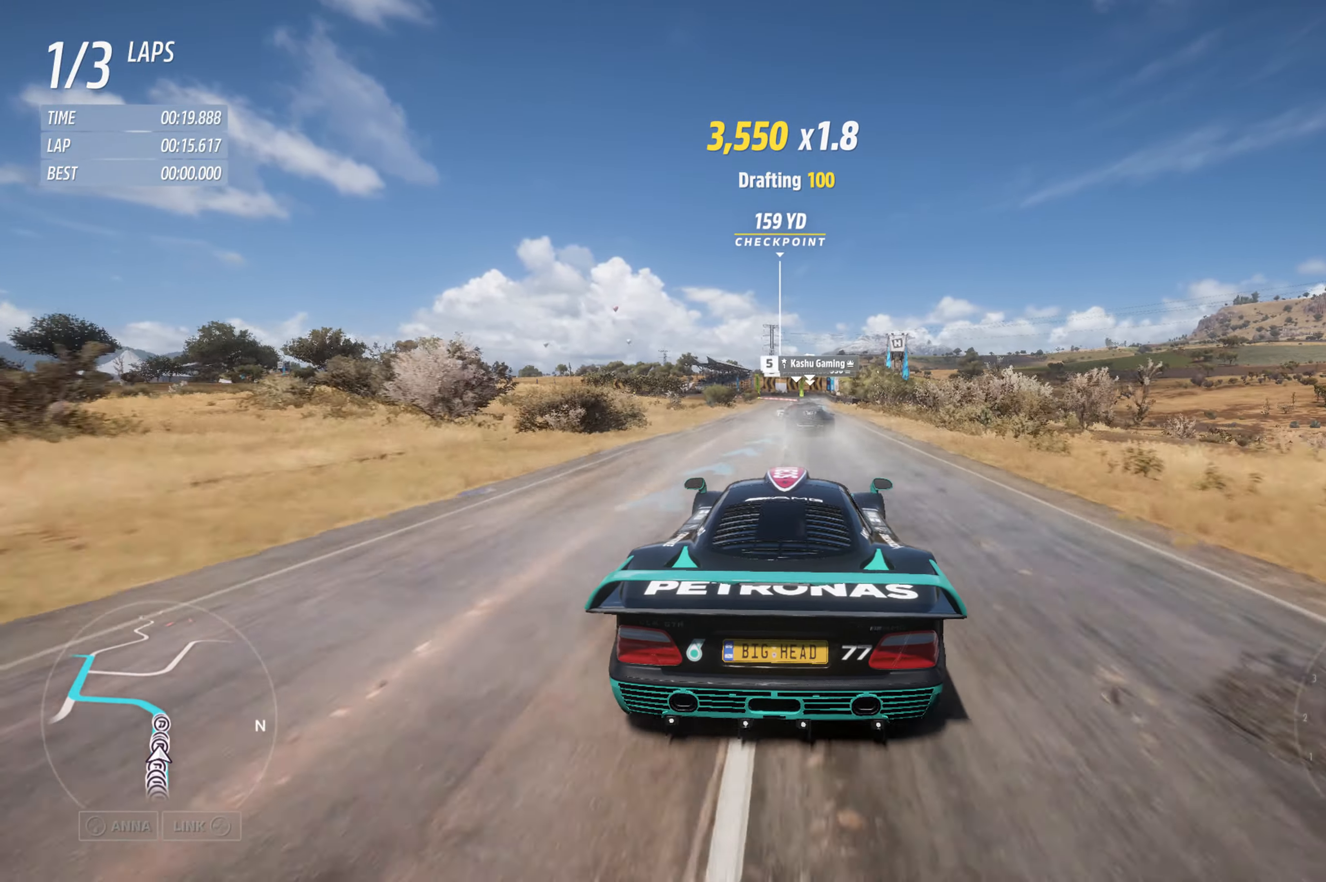
{"buttons": ["R2"], "left_stick": "center", "right_stick": "center", "events": []}
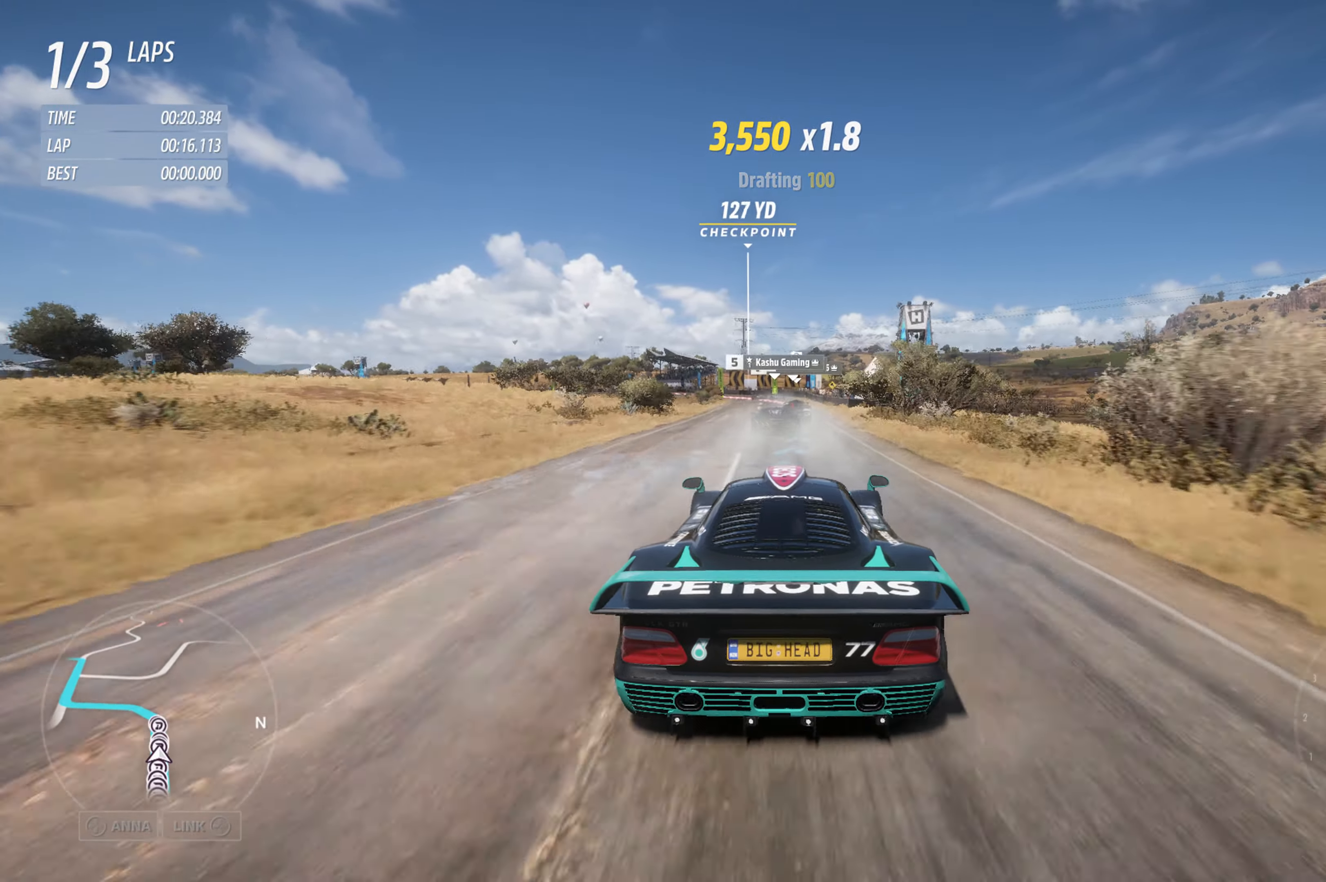
{"buttons": ["R2"], "left_stick": "center", "right_stick": "center", "events": [[250, "left_stick", "left"], [433, "left_stick", "center"]]}
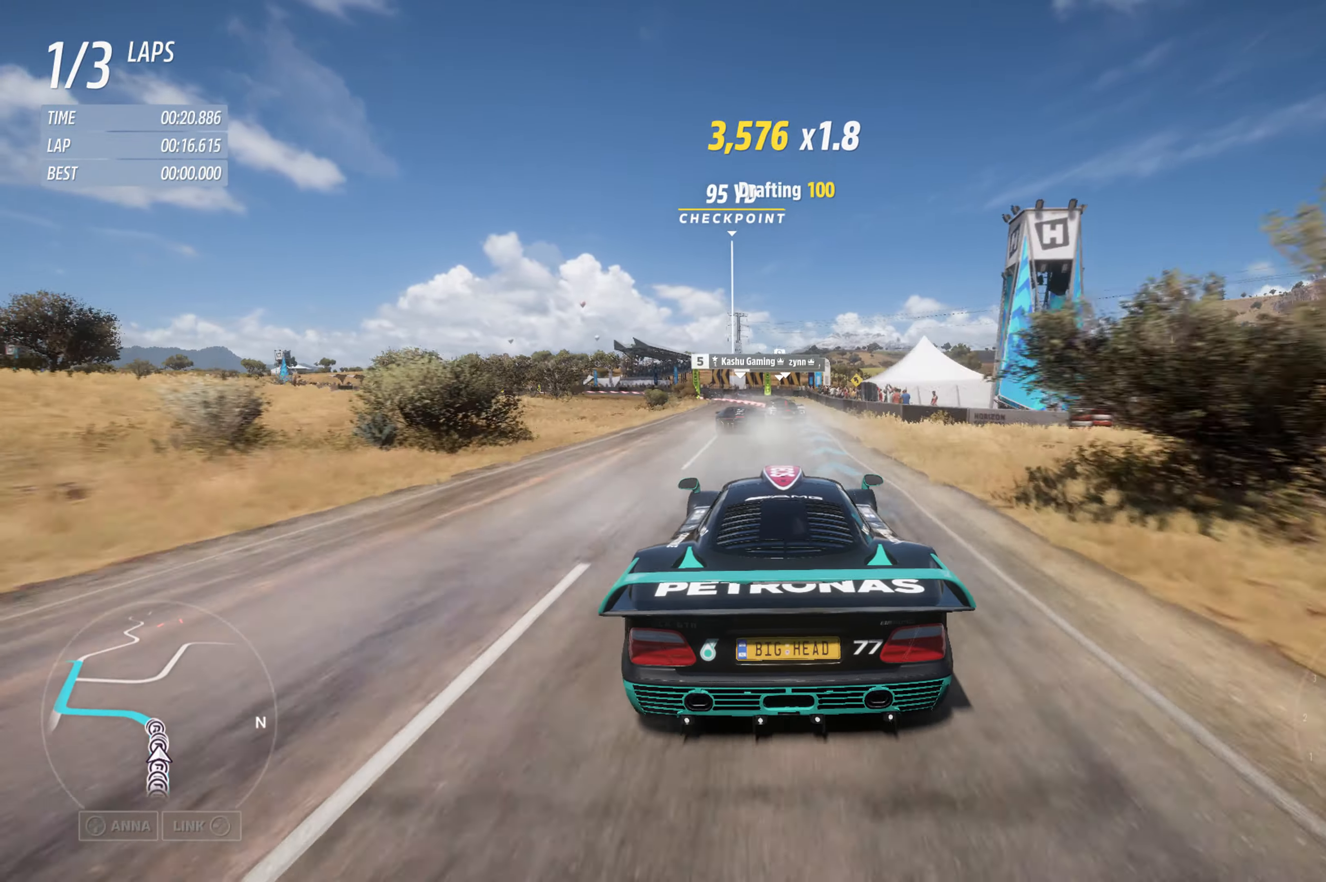
{"buttons": ["L2"], "left_stick": "center", "right_stick": "center", "events": [[183, "left_stick", "left"], [333, "left_stick", "center"], [367, "L2", "down"], [417, "R2", "up"]]}
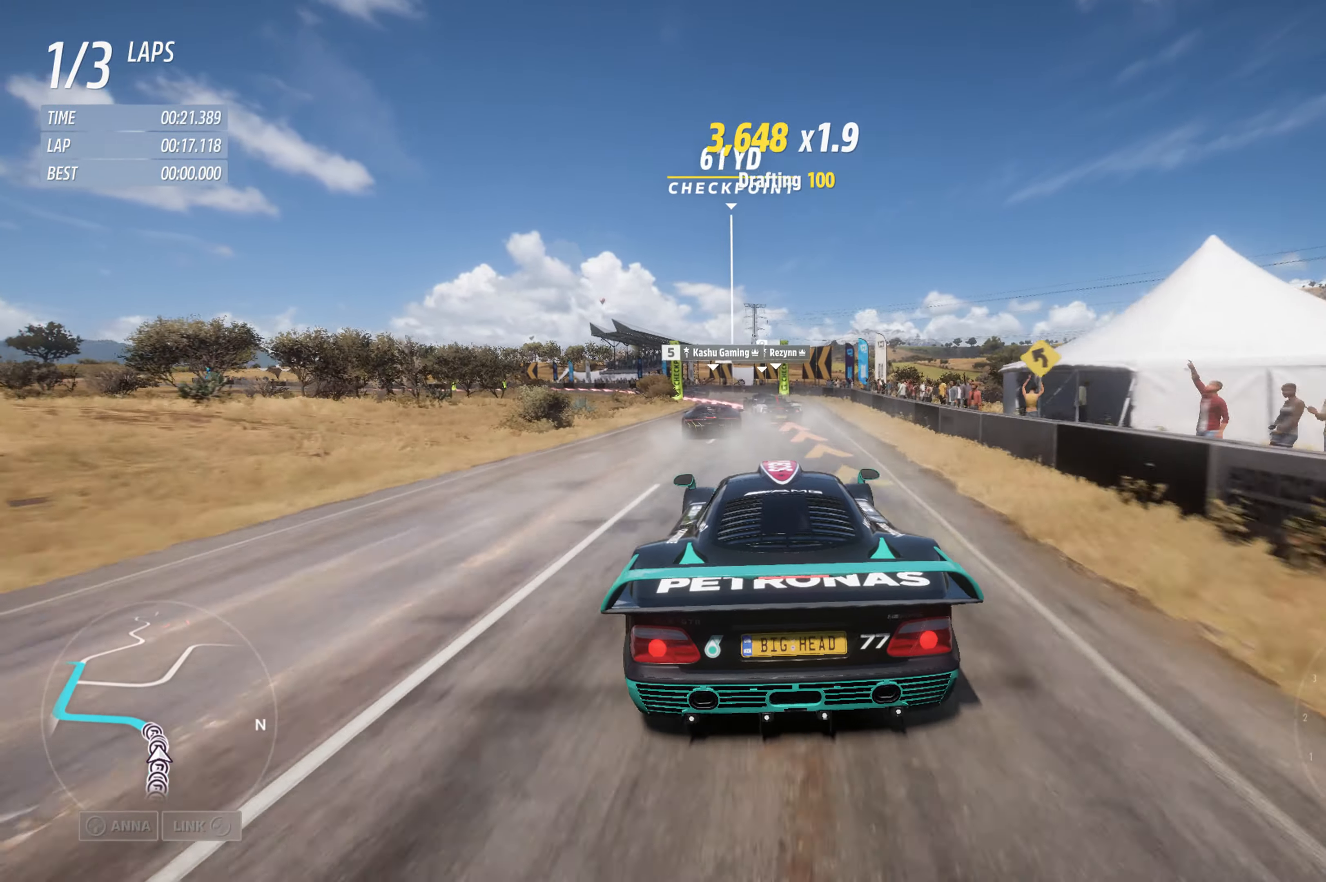
{"buttons": ["L2"], "left_stick": "left", "right_stick": "center", "events": [[367, "left_stick", "left"]]}
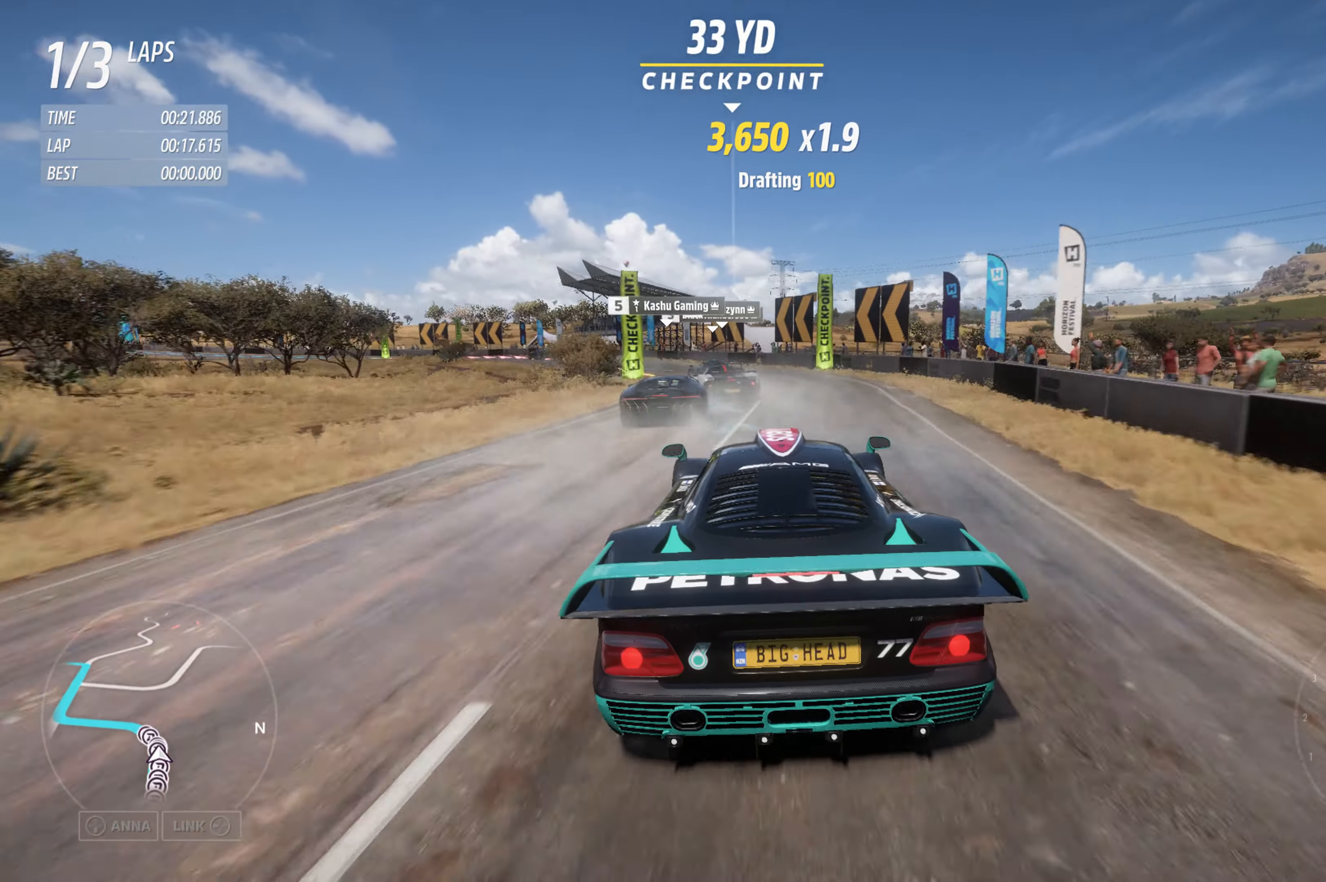
{"buttons": [], "left_stick": "left", "right_stick": "center", "events": [[183, "L2", "up"]]}
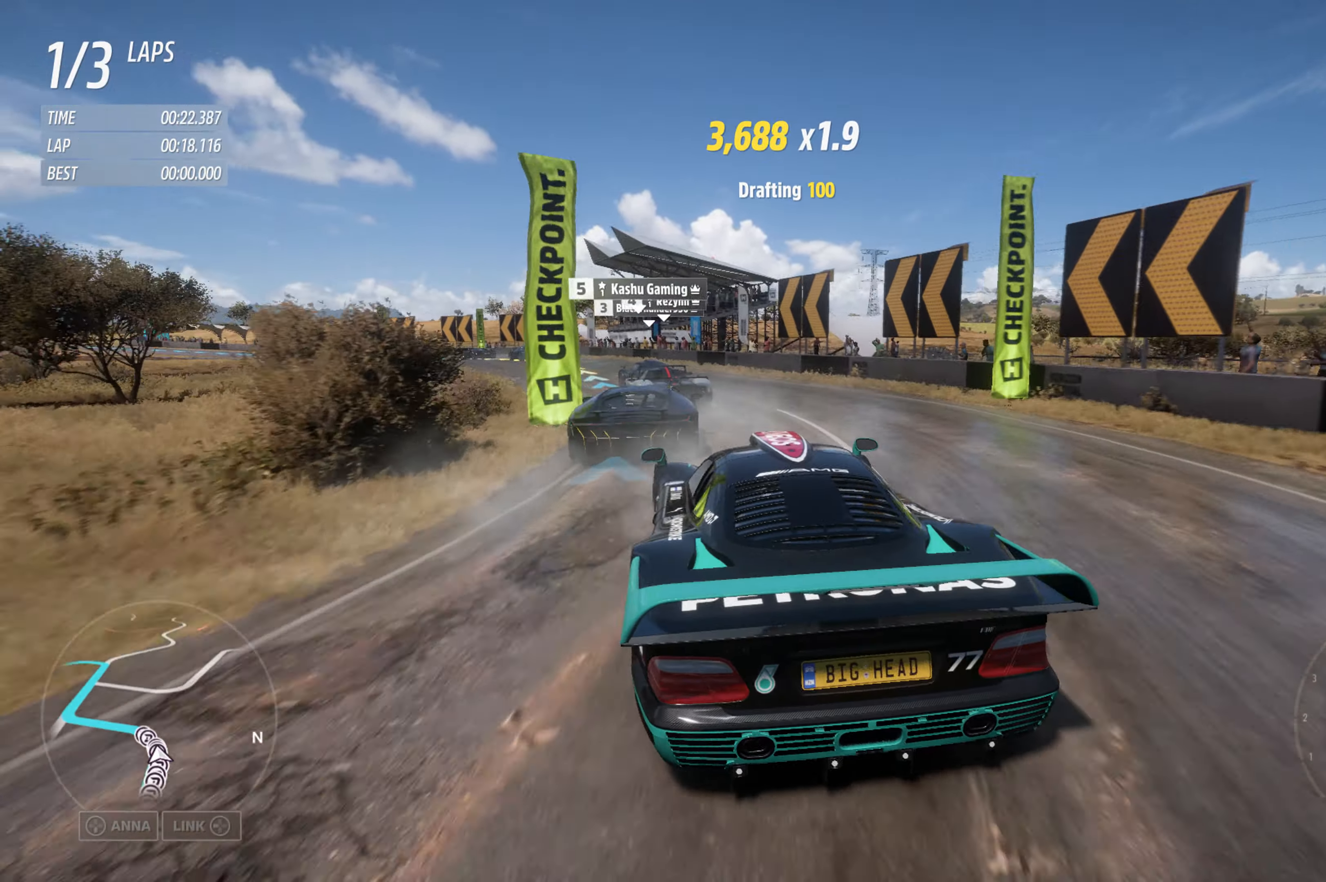
{"buttons": ["R2"], "left_stick": "center", "right_stick": "center", "events": [[284, "R2", "down"], [434, "left_stick", "center"]]}
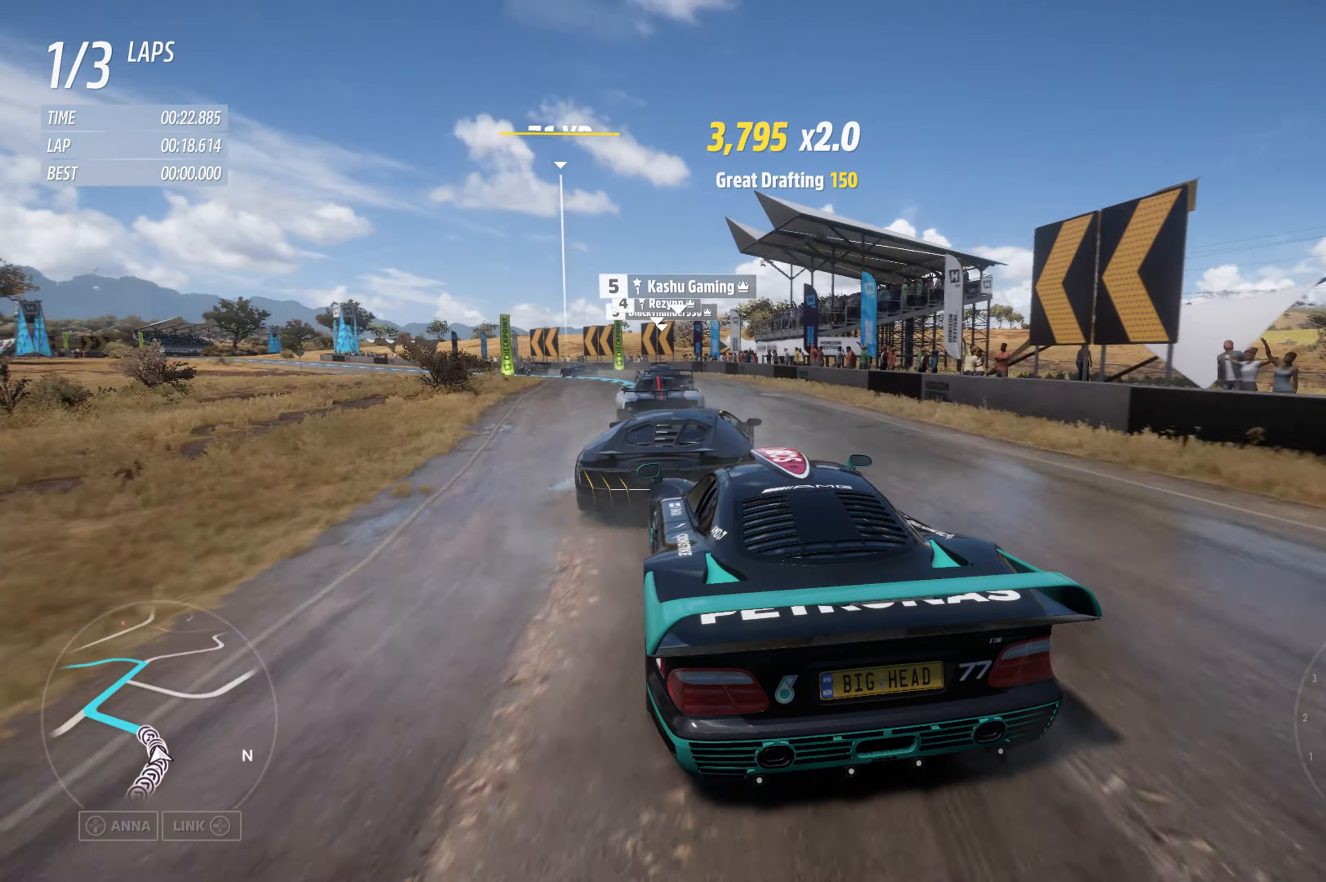
{"buttons": ["R2"], "left_stick": "left", "right_stick": "center", "events": [[34, "left_stick", "left"]]}
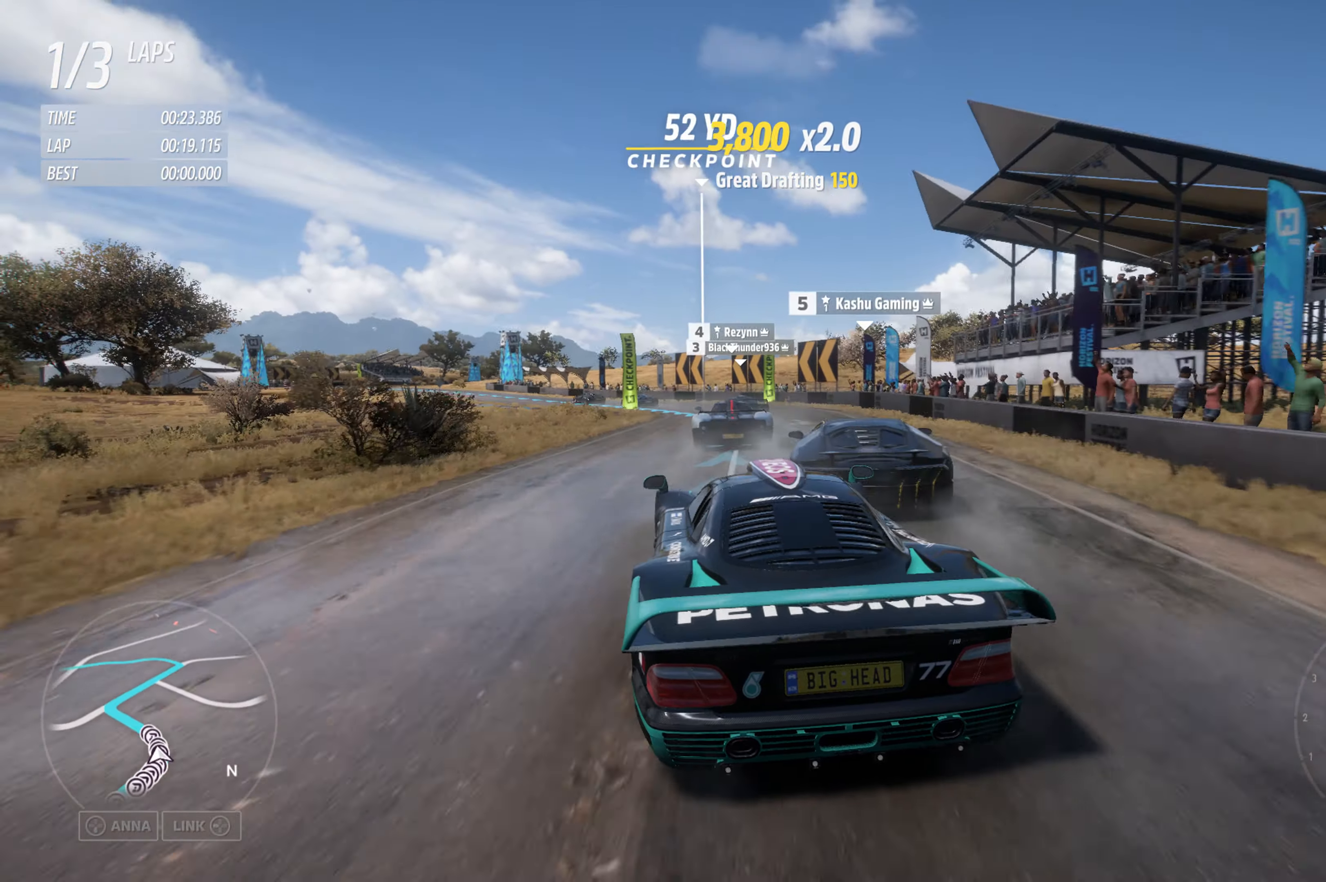
{"buttons": ["R2"], "left_stick": "left", "right_stick": "center", "events": [[67, "left_stick", "center"], [450, "left_stick", "left"]]}
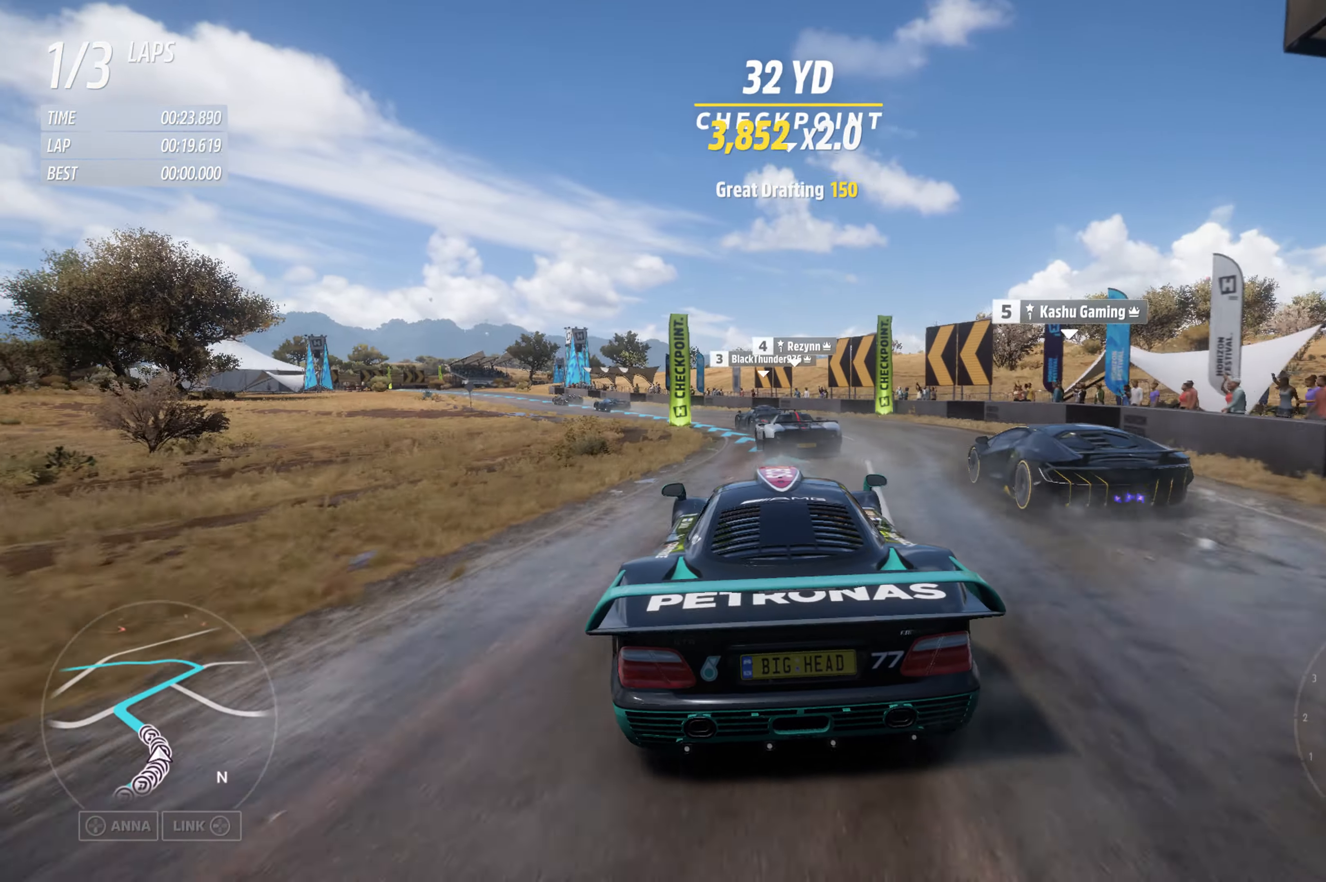
{"buttons": ["R2"], "left_stick": "left", "right_stick": "center", "events": []}
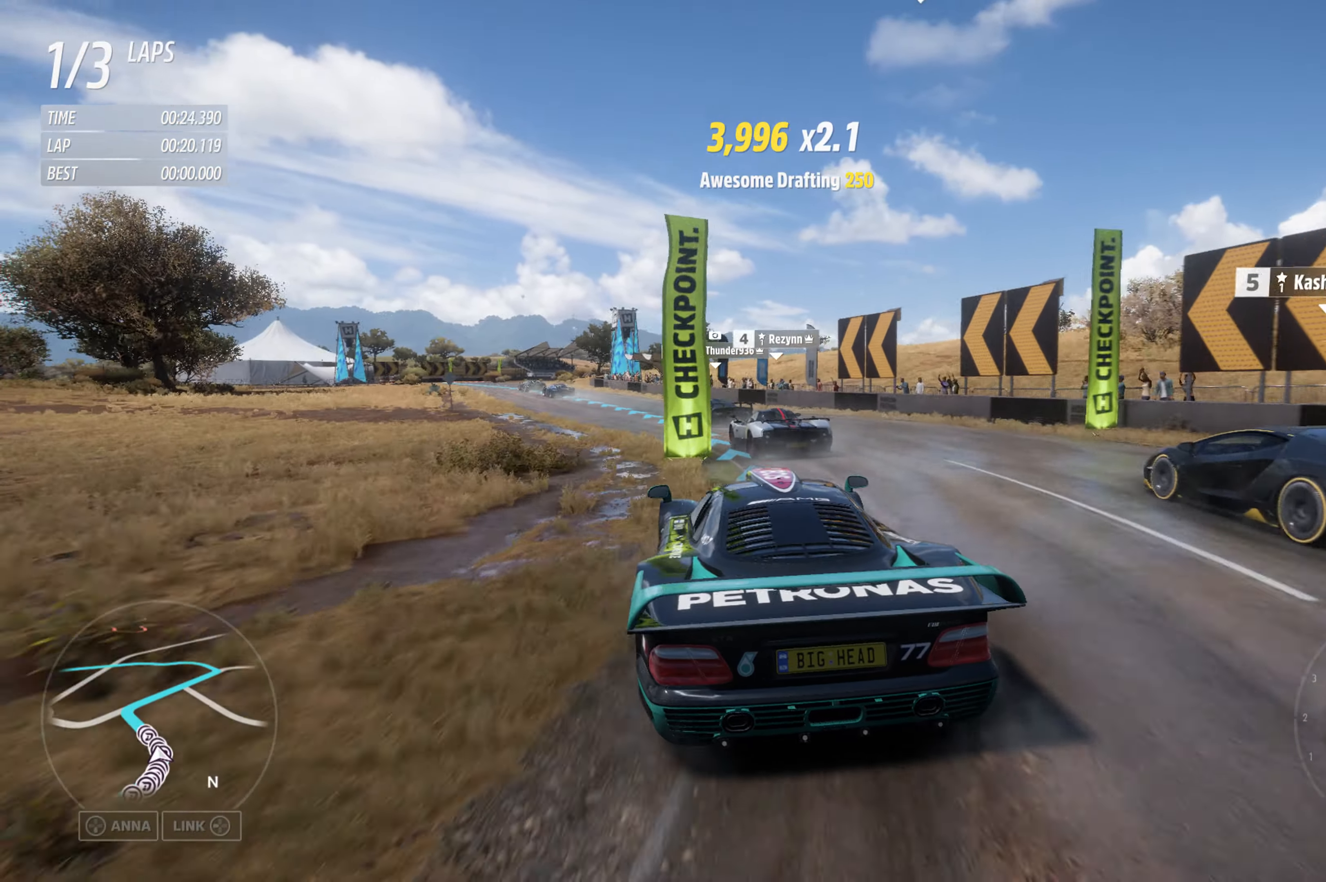
{"buttons": ["R2"], "left_stick": "center", "right_stick": "center", "events": [[300, "left_stick", "center"]]}
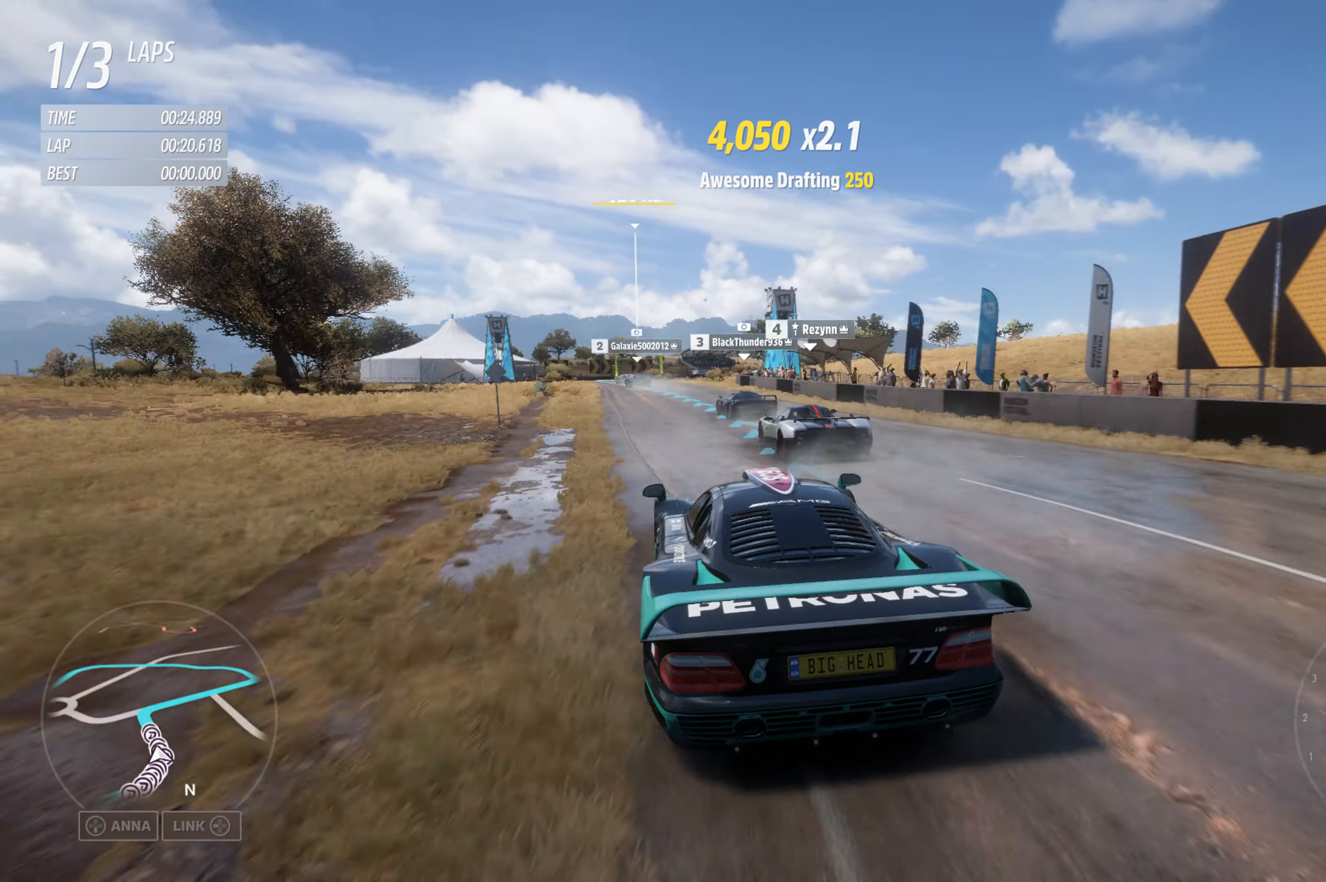
{"buttons": ["R2"], "left_stick": "left", "right_stick": "center", "events": [[417, "left_stick", "left"]]}
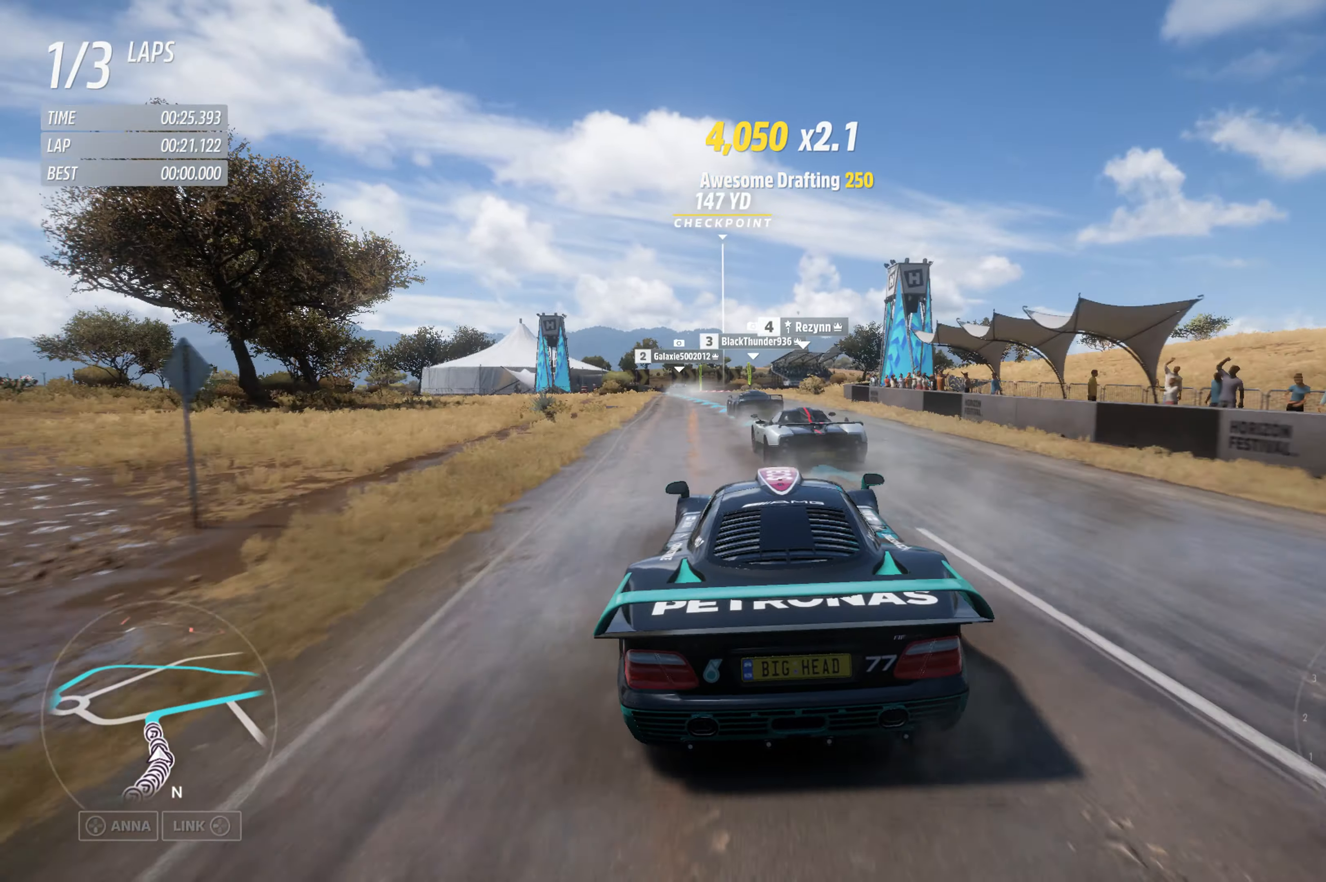
{"buttons": ["R2"], "left_stick": "center", "right_stick": "center", "events": [[167, "left_stick", "center"]]}
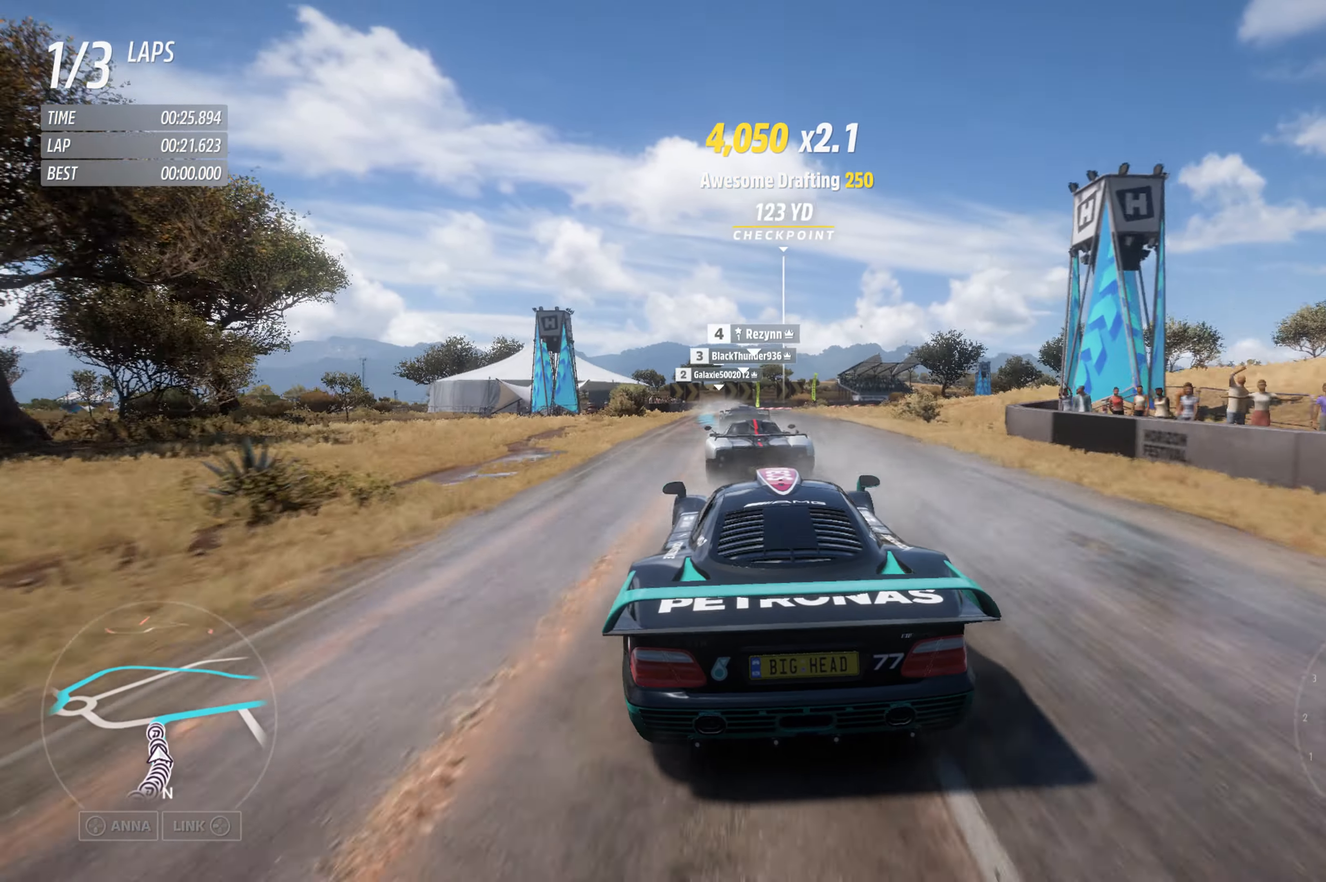
{"buttons": ["R2"], "left_stick": "right", "right_stick": "center", "events": [[384, "left_stick", "right"]]}
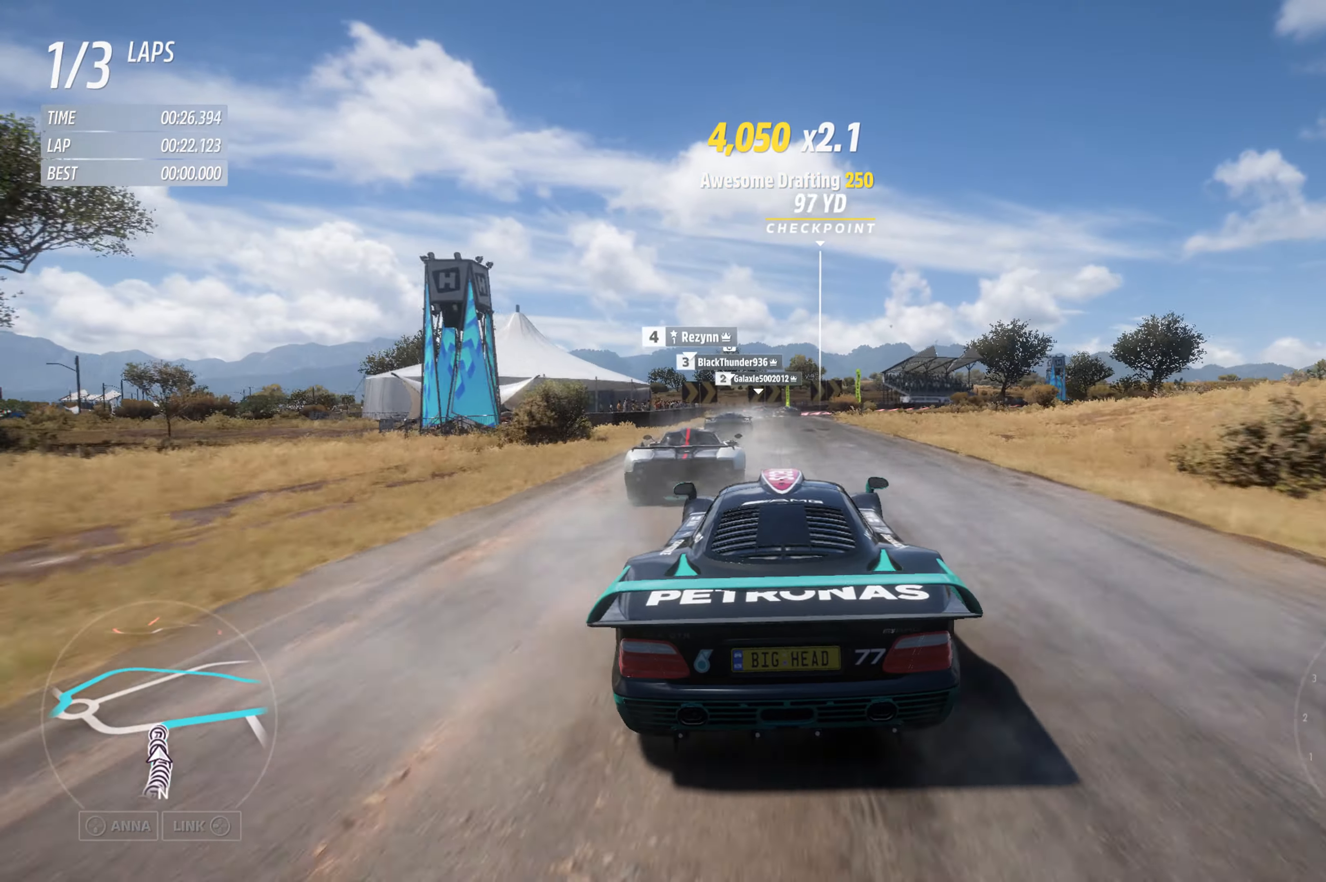
{"buttons": ["R2"], "left_stick": "center", "right_stick": "center", "events": [[34, "left_stick", "center"]]}
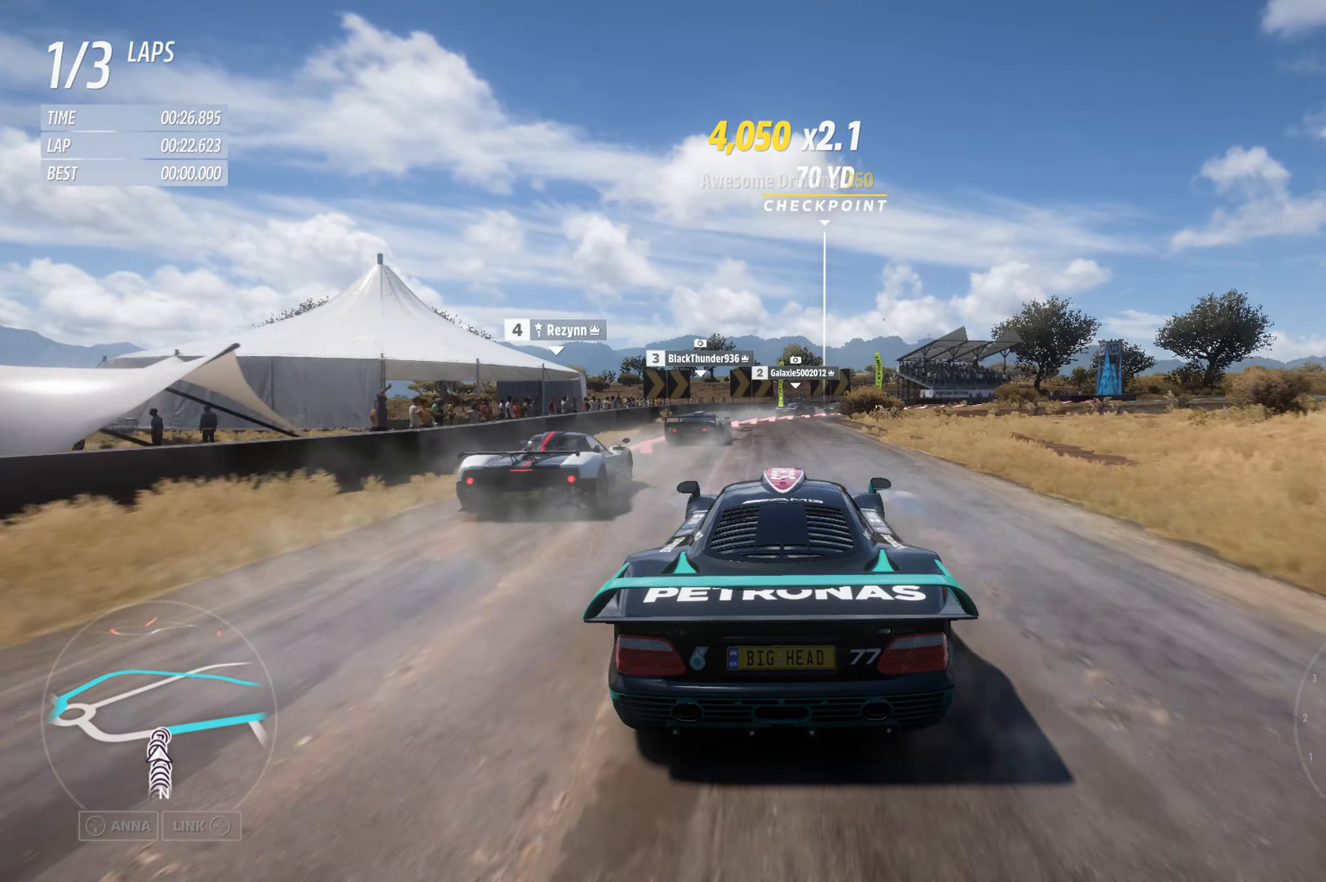
{"buttons": ["L2"], "left_stick": "right", "right_stick": "center", "events": [[34, "L2", "down"], [67, "R2", "up"], [417, "left_stick", "right"]]}
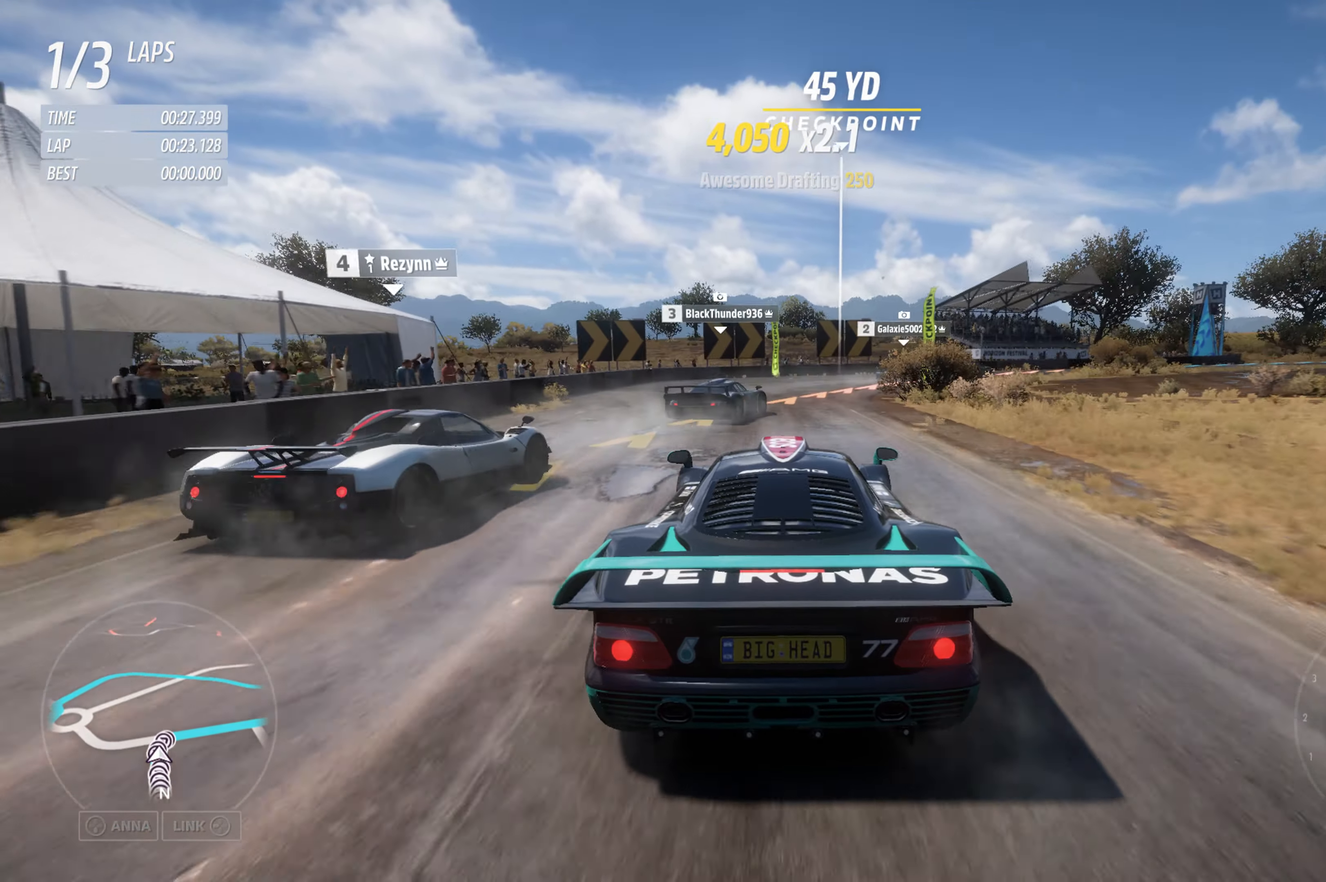
{"buttons": [], "left_stick": "right", "right_stick": "center", "events": [[100, "L2", "up"]]}
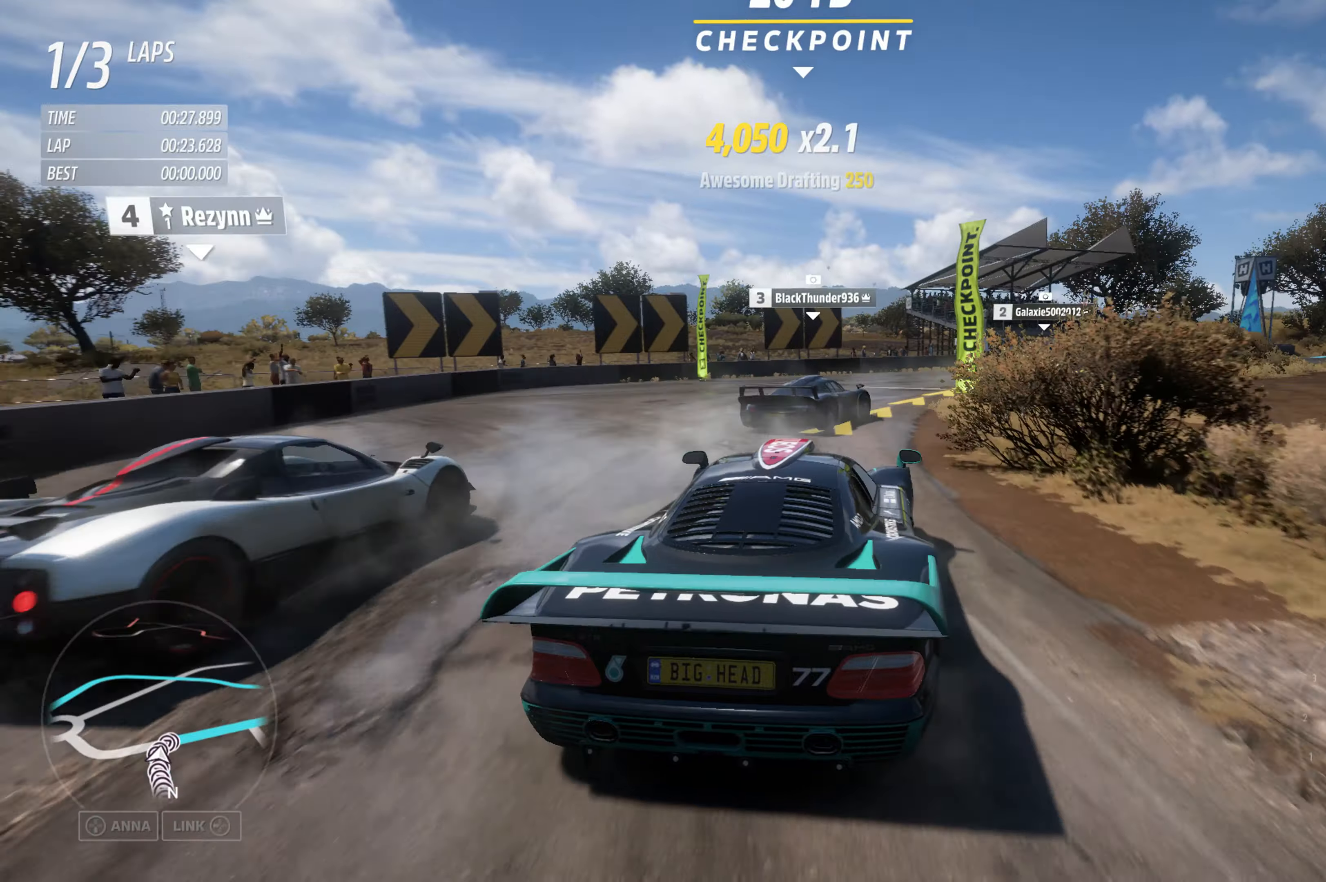
{"buttons": [], "left_stick": "right", "right_stick": "center", "events": []}
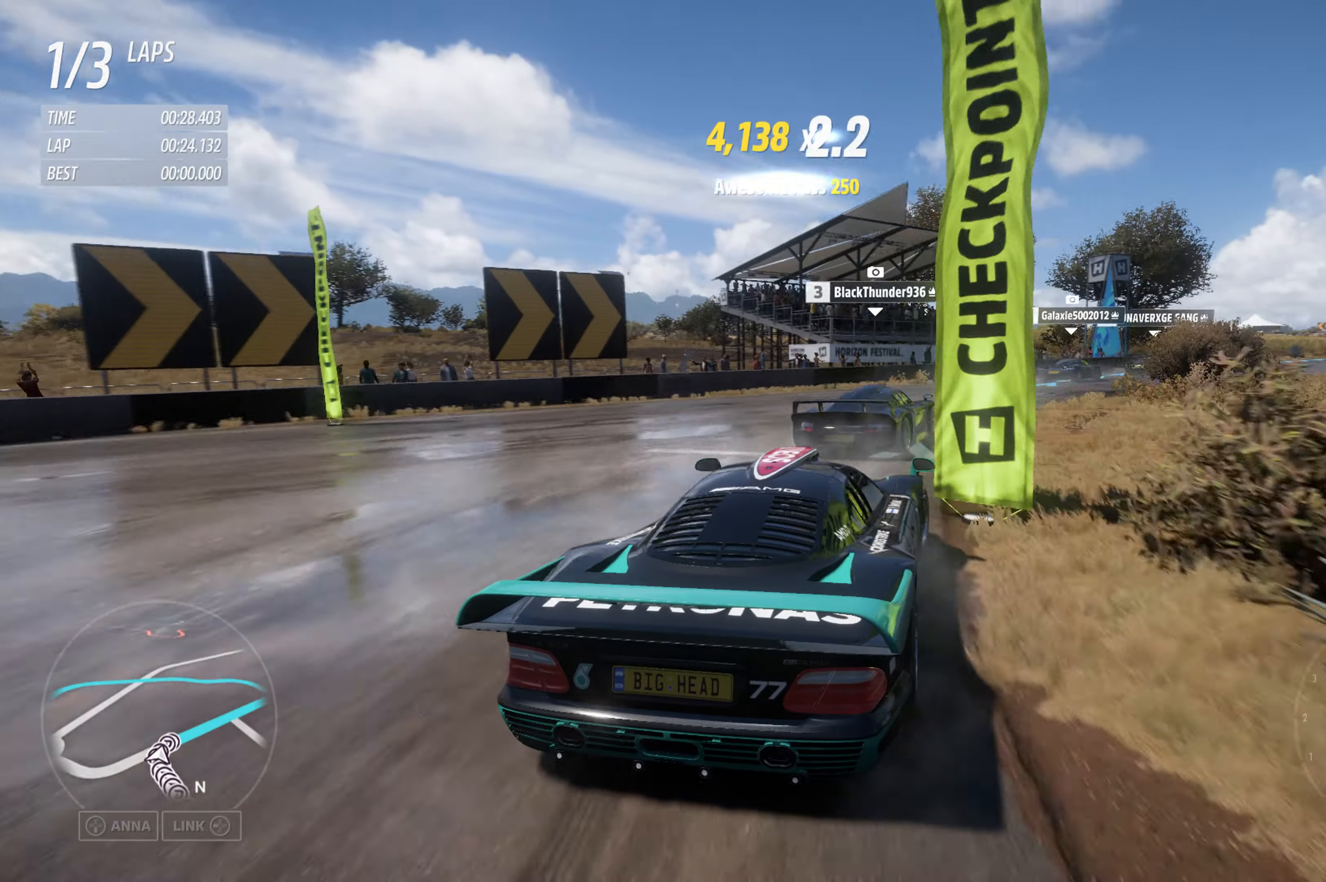
{"buttons": [], "left_stick": "right", "right_stick": "center", "events": []}
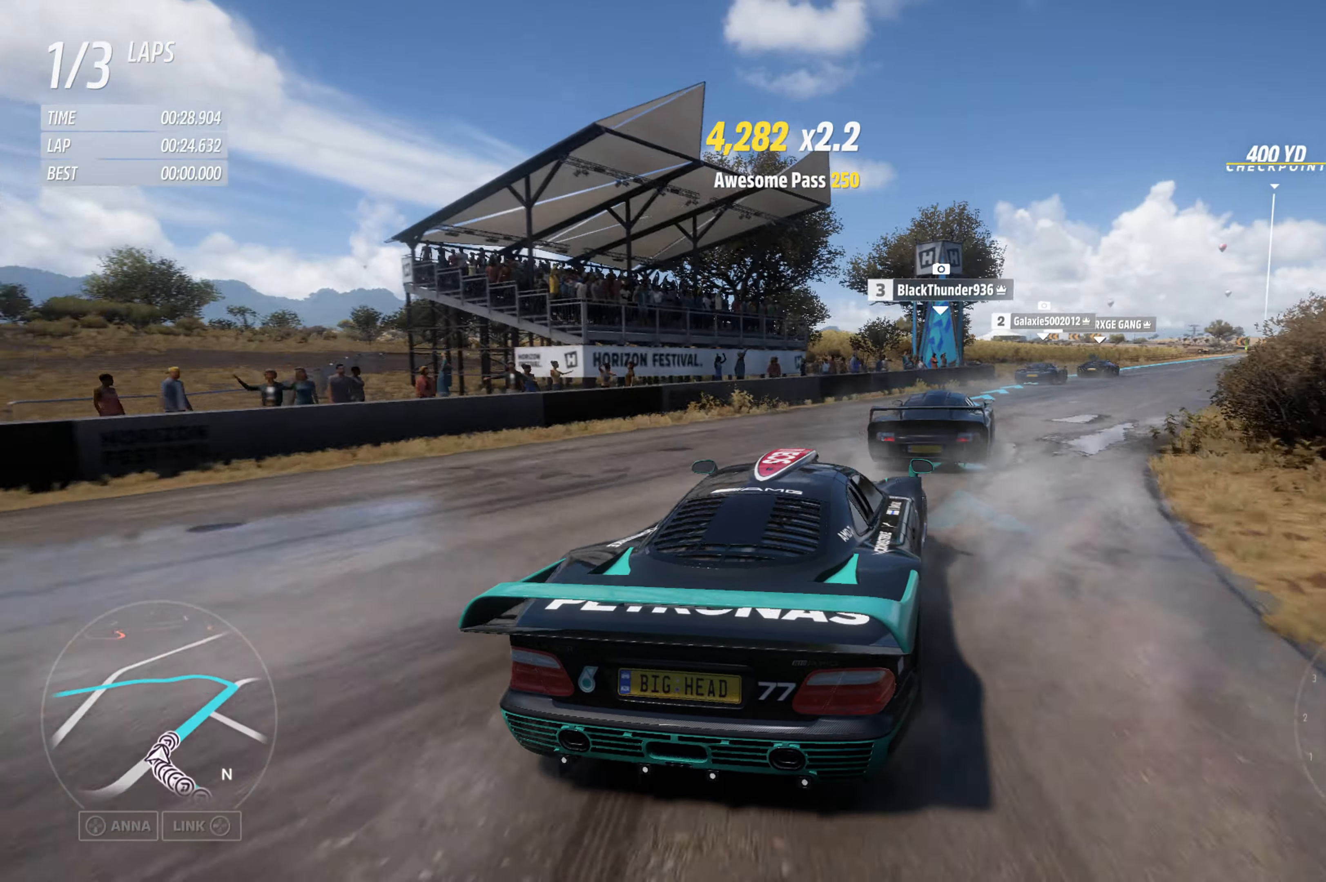
{"buttons": ["R2"], "left_stick": "right", "right_stick": "center", "events": [[33, "R2", "down"]]}